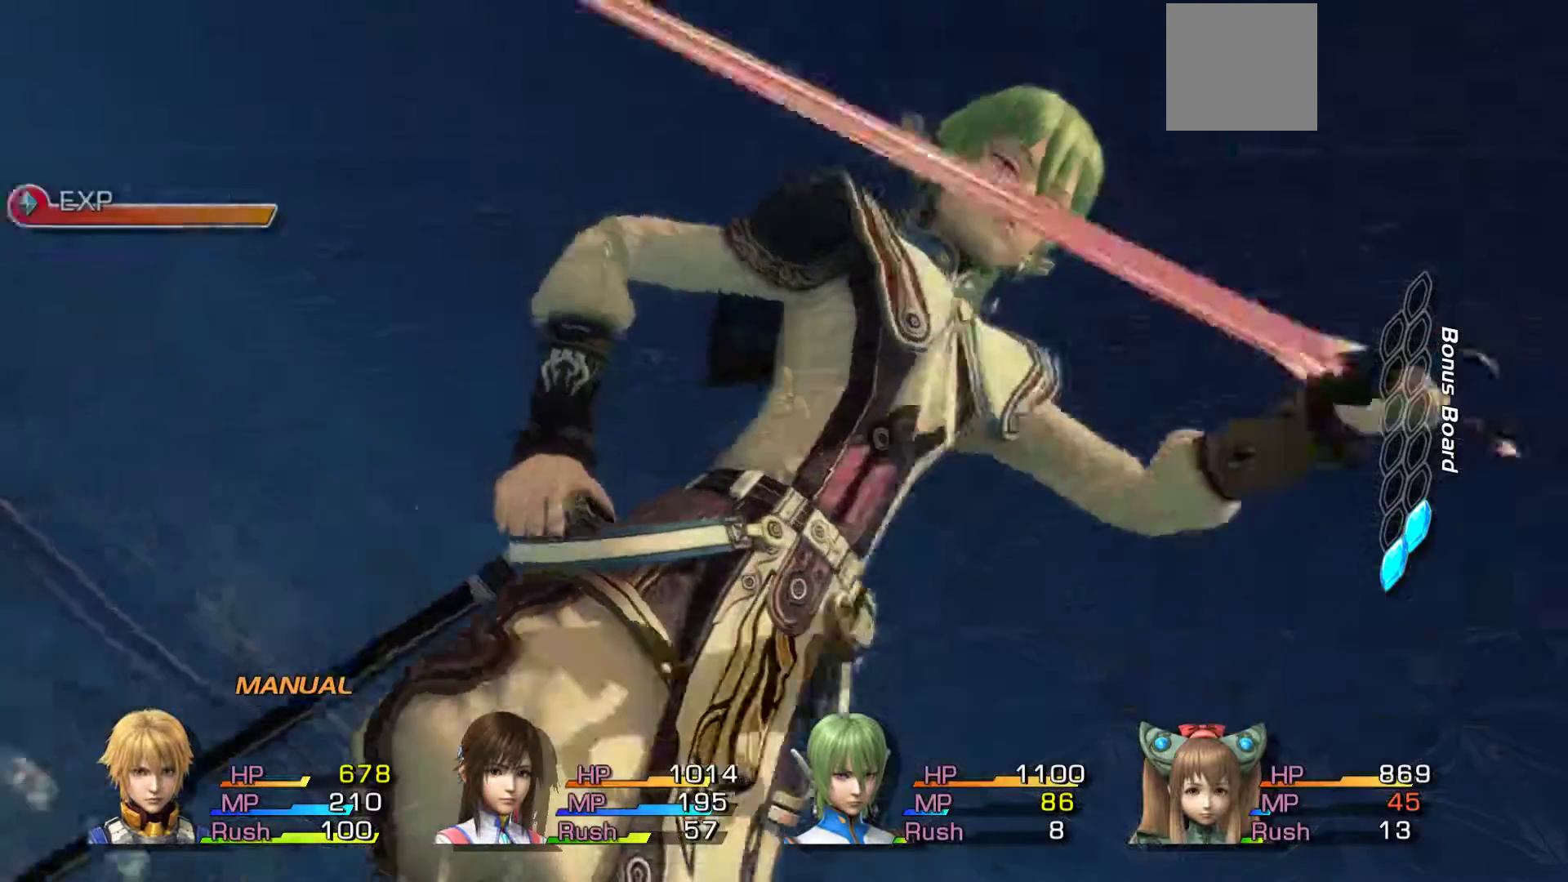
Gameplay with a controller (Xbox layout); each line is a JSON object with the inputs held at the frame after it. "events" lists button and stick changes between this image and that frame as [ms after this image, input, new state], when the widget could be followed in between.
{"buttons": [], "left_stick": "center", "right_stick": "center", "events": []}
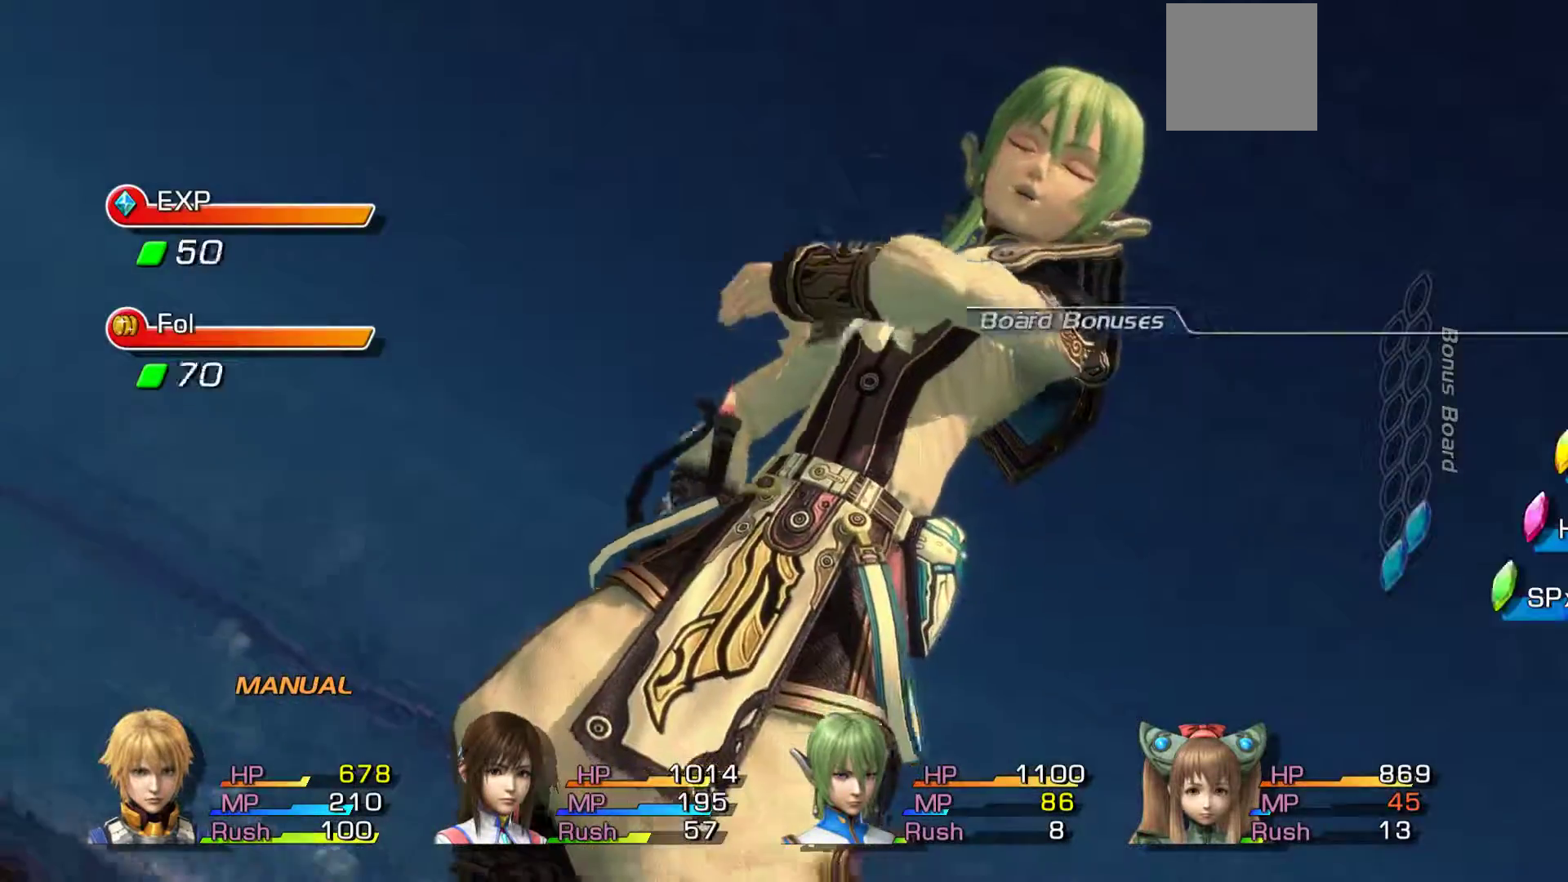
{"buttons": ["A"], "left_stick": "center", "right_stick": "center", "events": [[300, "A", "down"]]}
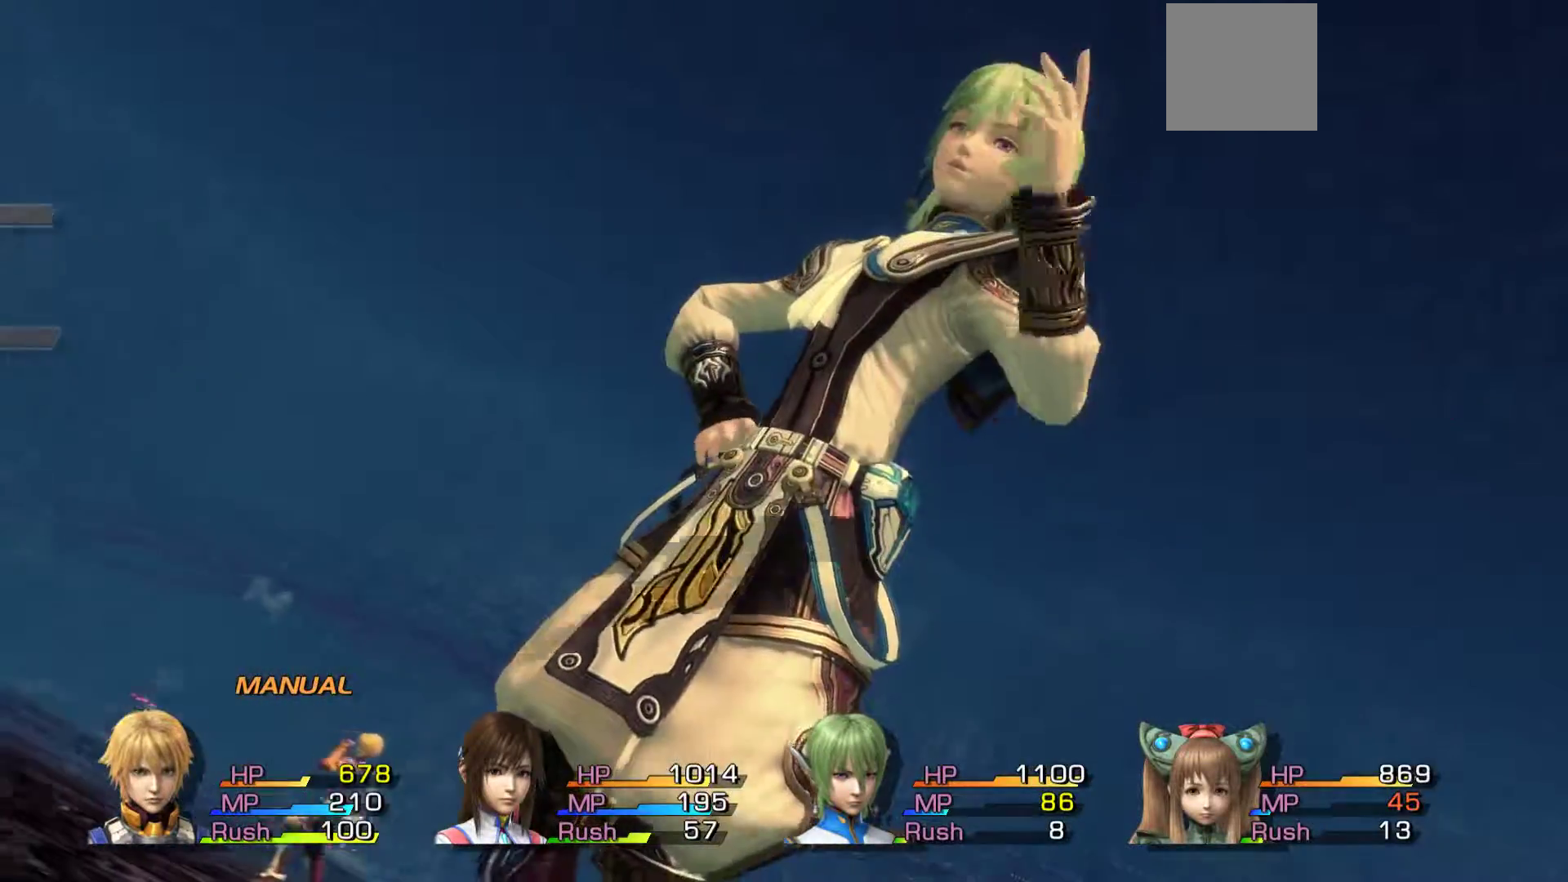
{"buttons": [], "left_stick": "center", "right_stick": "center", "events": [[50, "A", "up"]]}
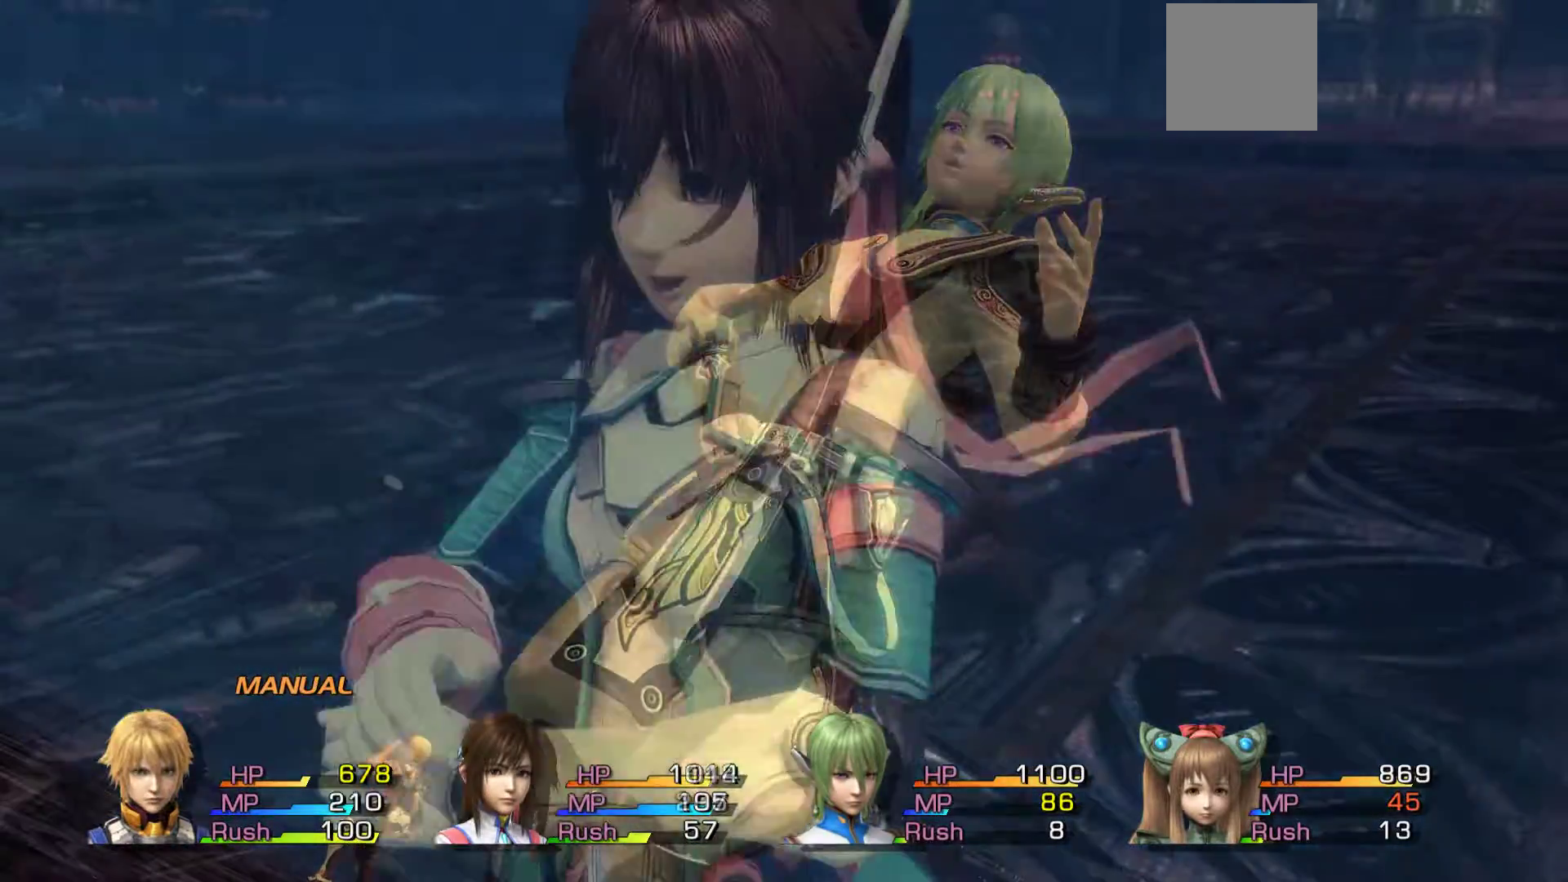
{"buttons": [], "left_stick": "center", "right_stick": "center", "events": []}
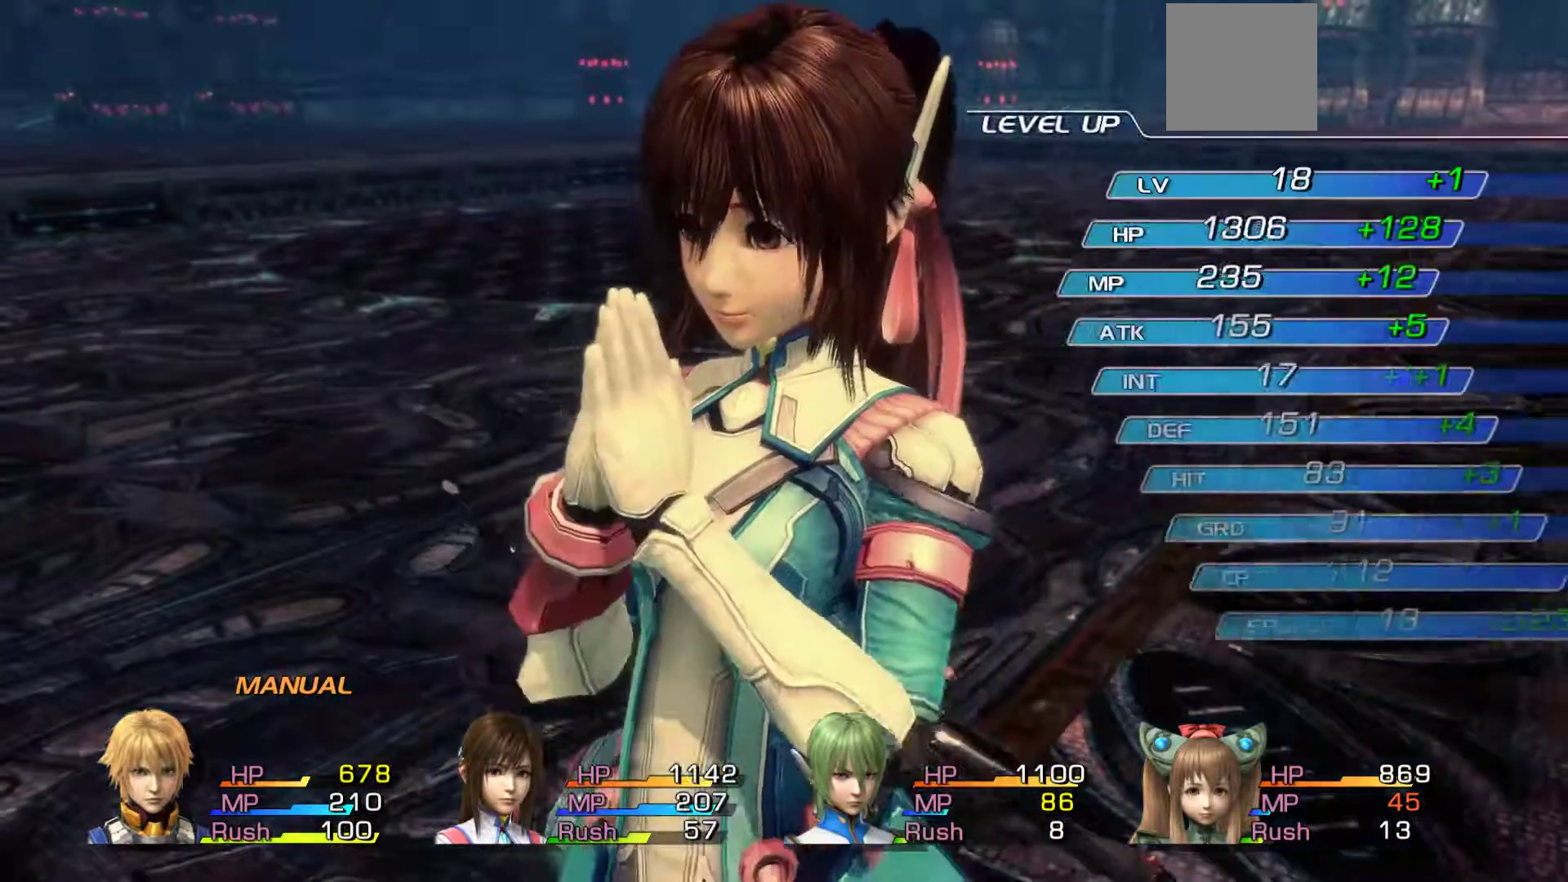
{"buttons": [], "left_stick": "center", "right_stick": "center", "events": []}
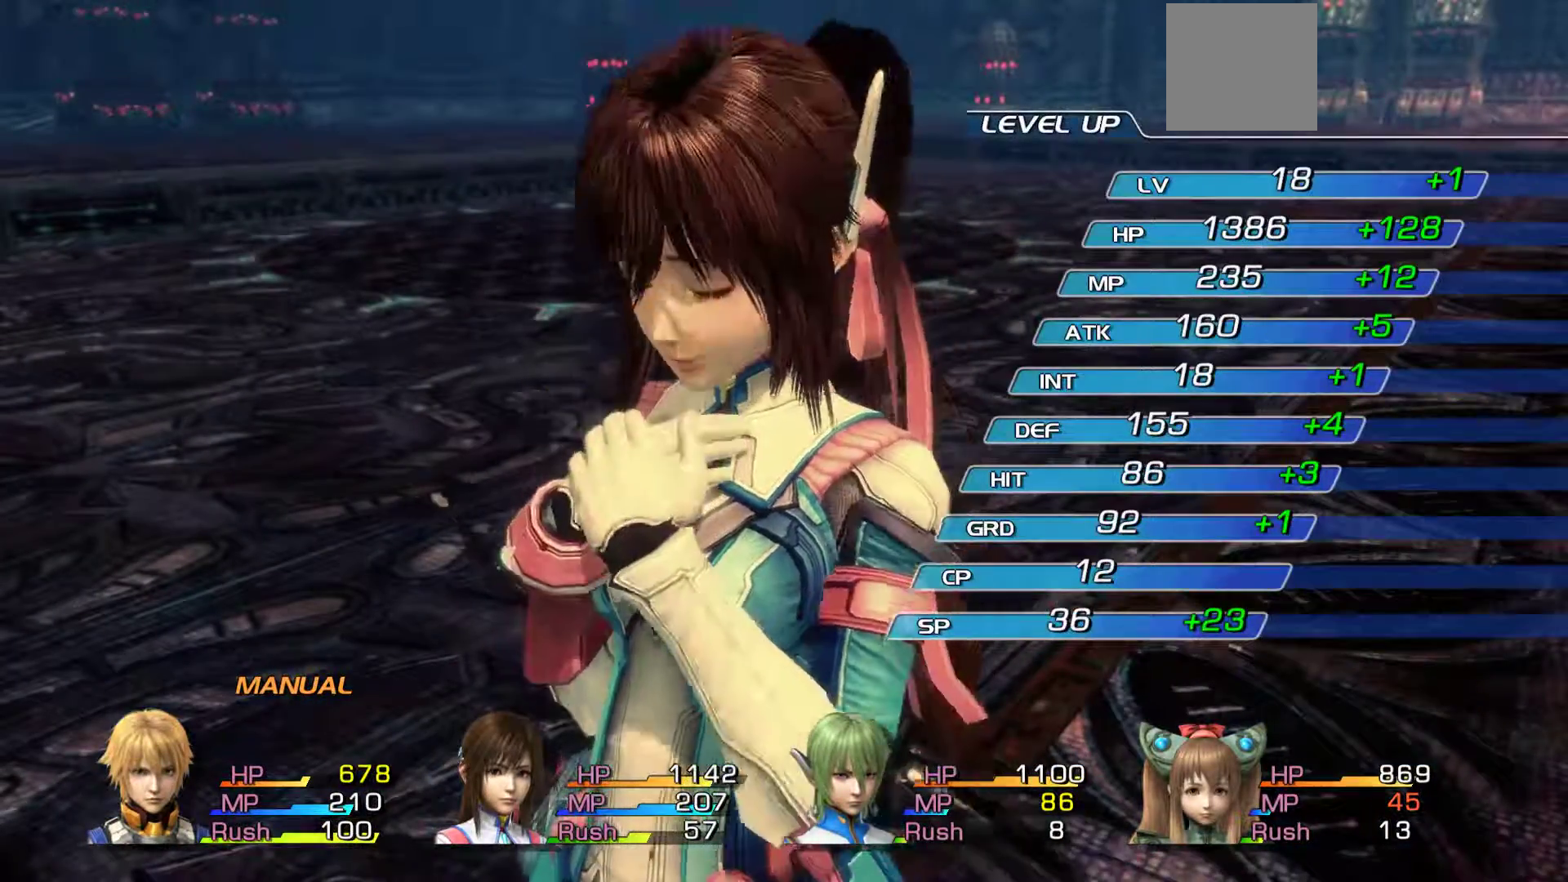
{"buttons": ["A"], "left_stick": "center", "right_stick": "center", "events": [[233, "A", "down"]]}
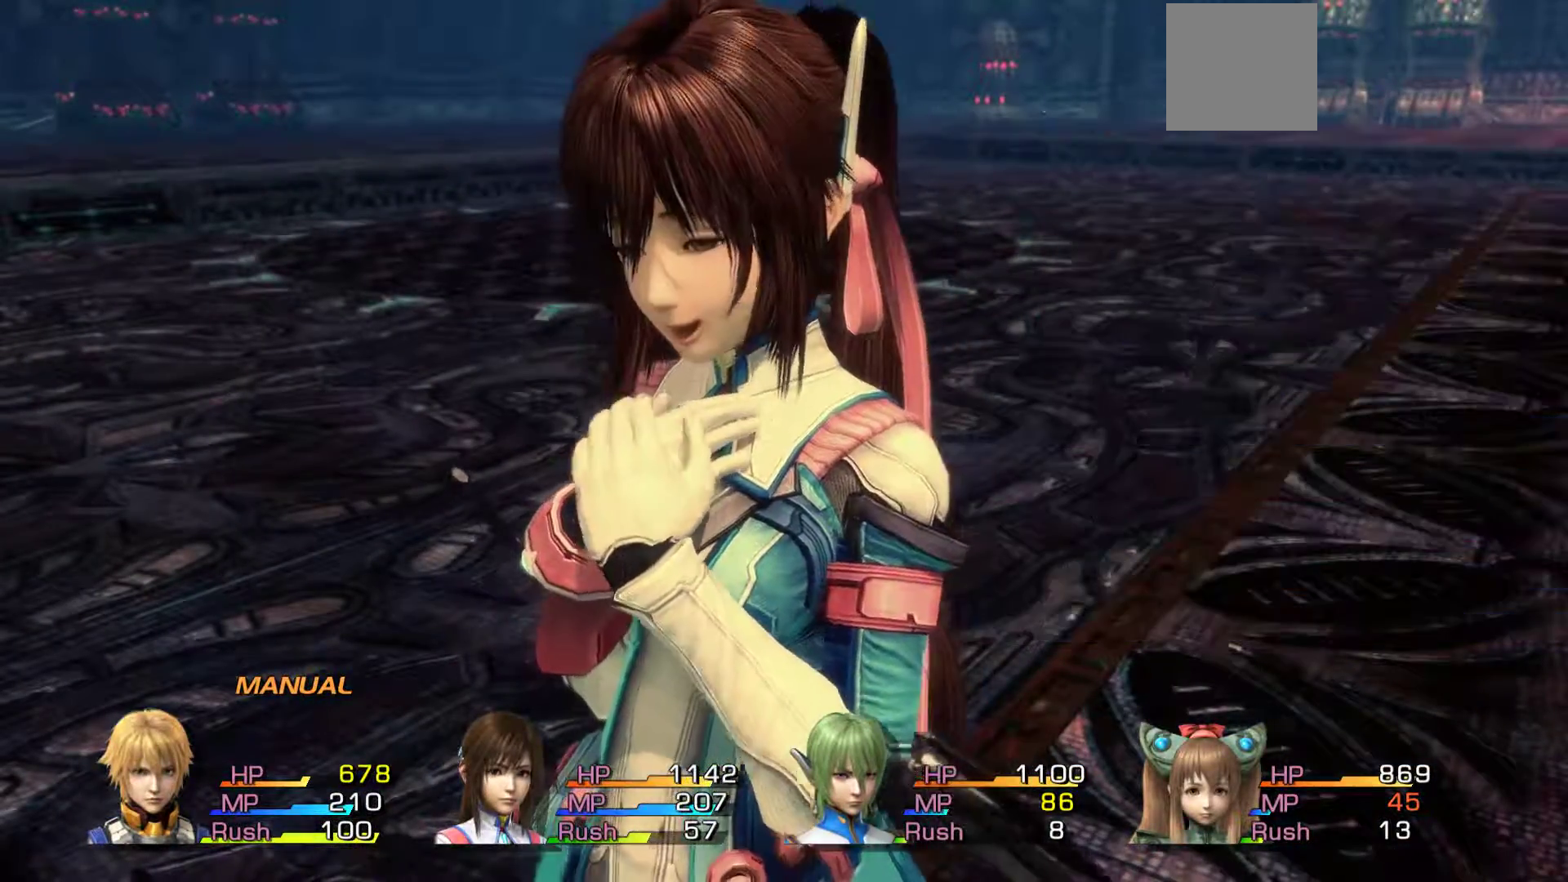
{"buttons": [], "left_stick": "center", "right_stick": "center", "events": [[33, "A", "up"]]}
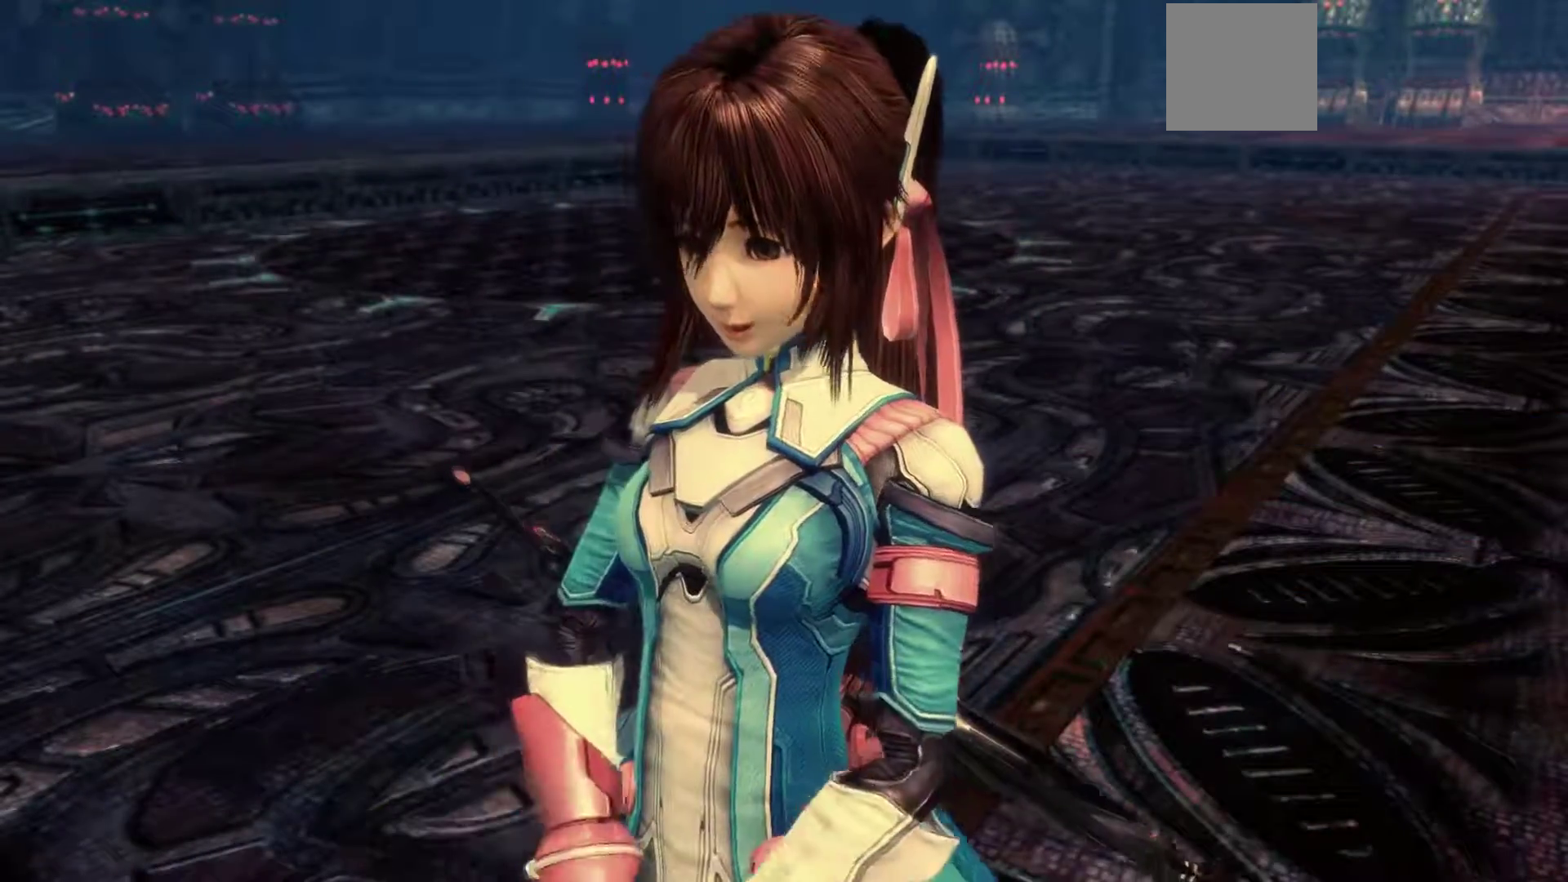
{"buttons": [], "left_stick": "center", "right_stick": "center", "events": [[117, "A", "down"], [350, "A", "up"]]}
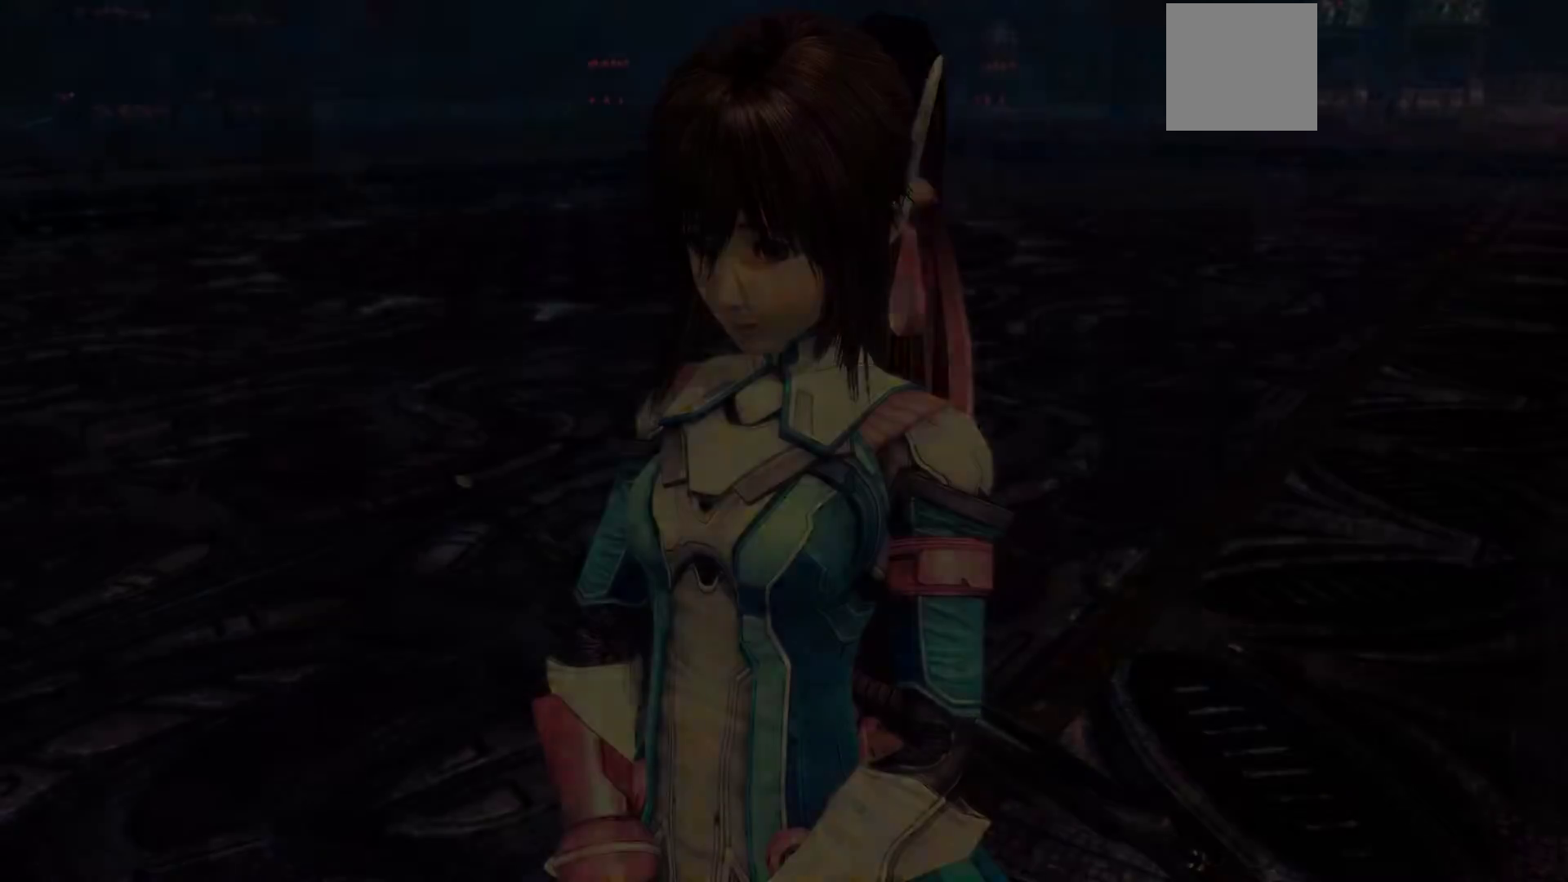
{"buttons": [], "left_stick": "up", "right_stick": "center", "events": [[350, "left_stick", "up"]]}
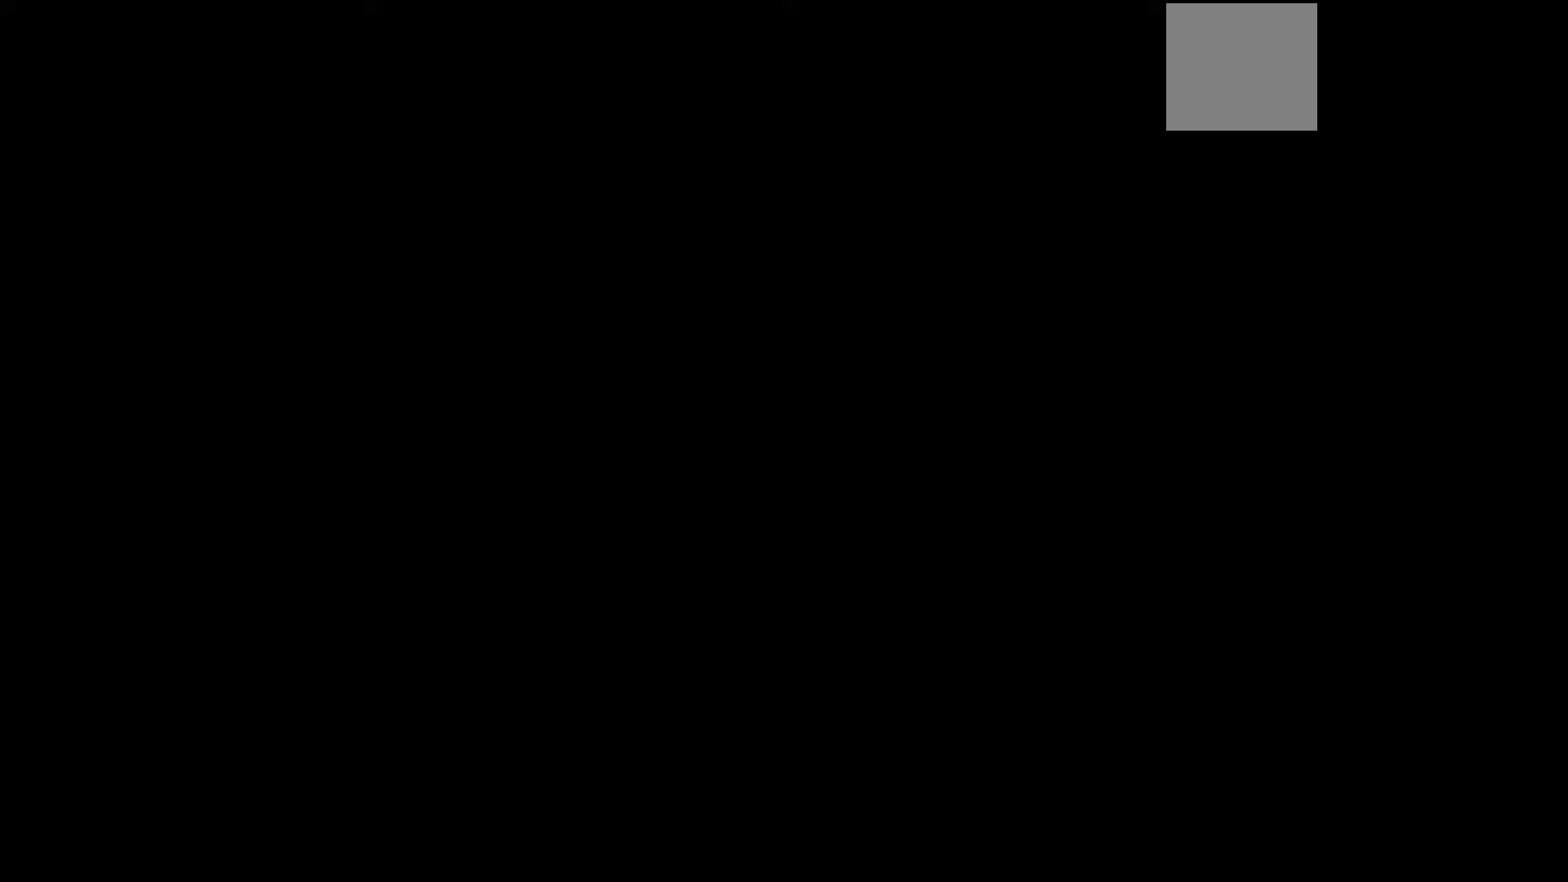
{"buttons": [], "left_stick": "up", "right_stick": "center", "events": []}
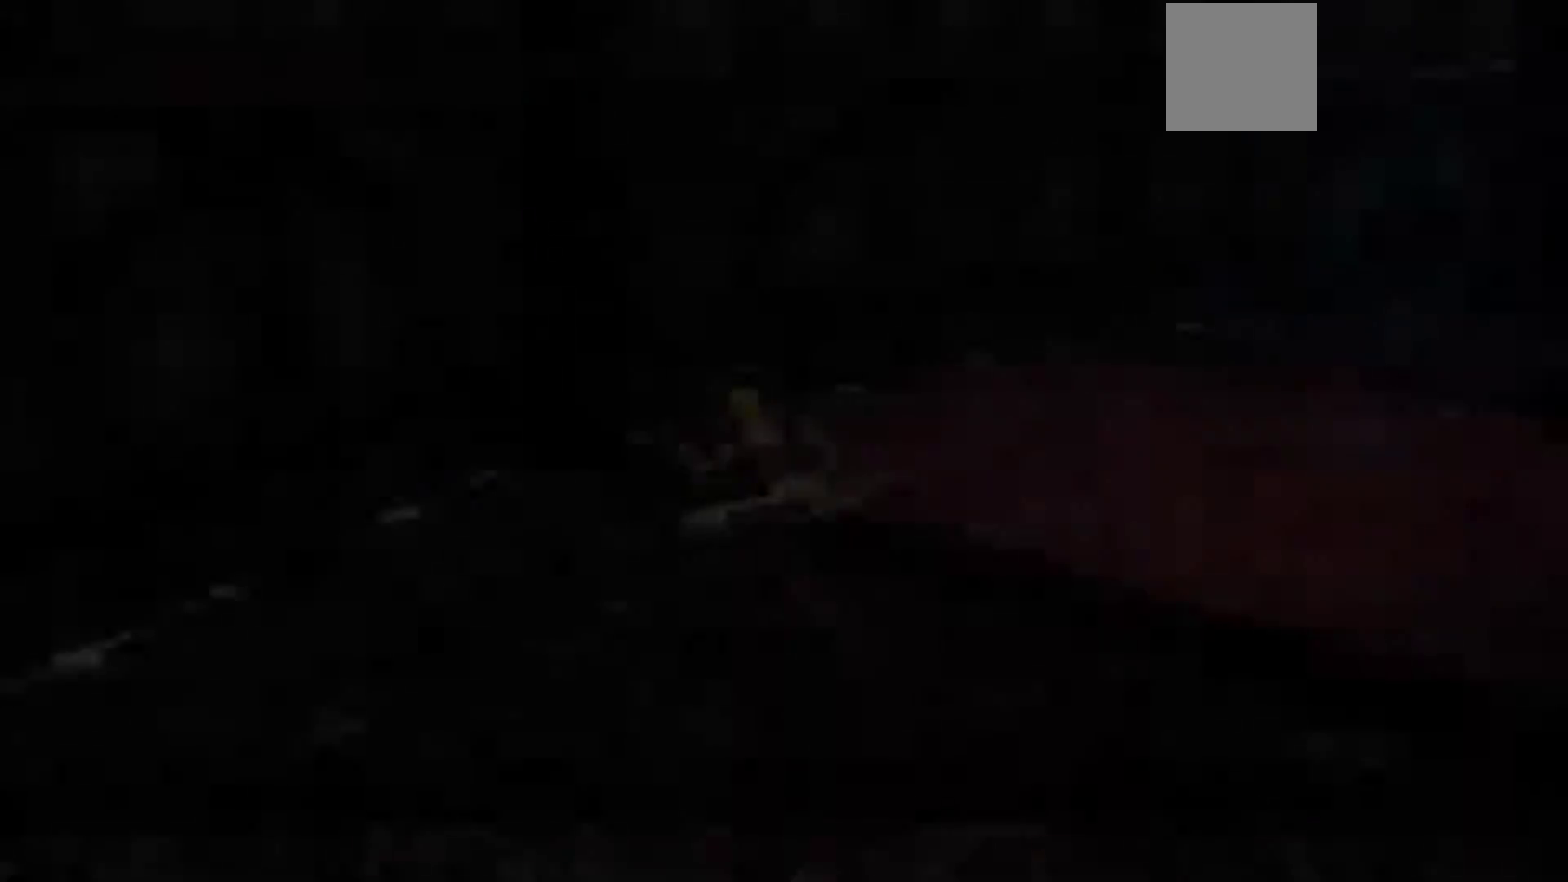
{"buttons": [], "left_stick": "up-right", "right_stick": "center", "events": [[450, "left_stick", "up-right"]]}
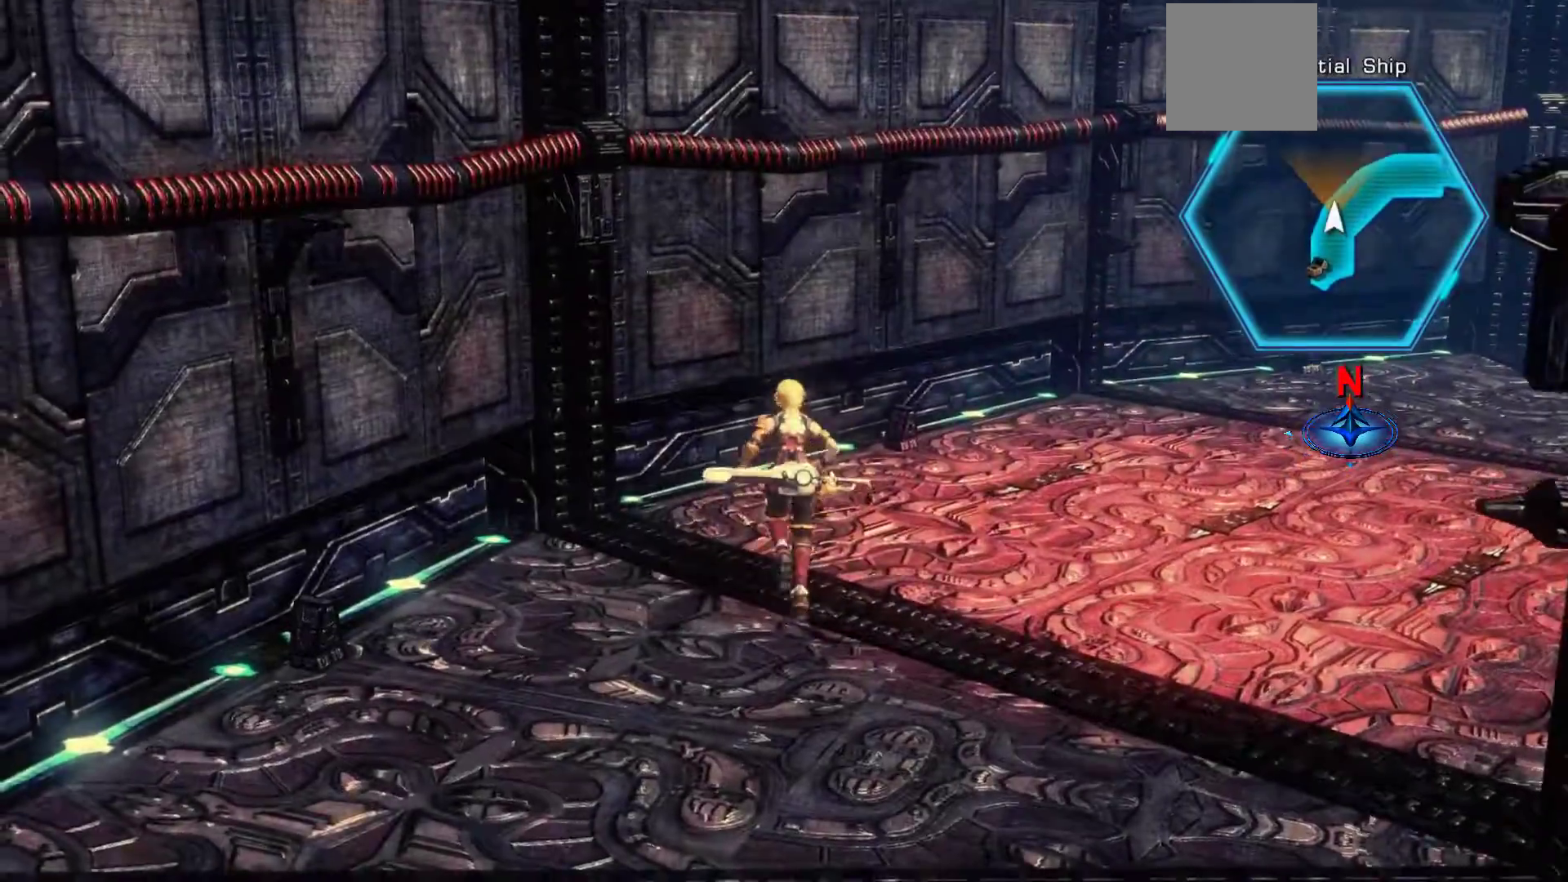
{"buttons": [], "left_stick": "up-right", "right_stick": "center", "events": []}
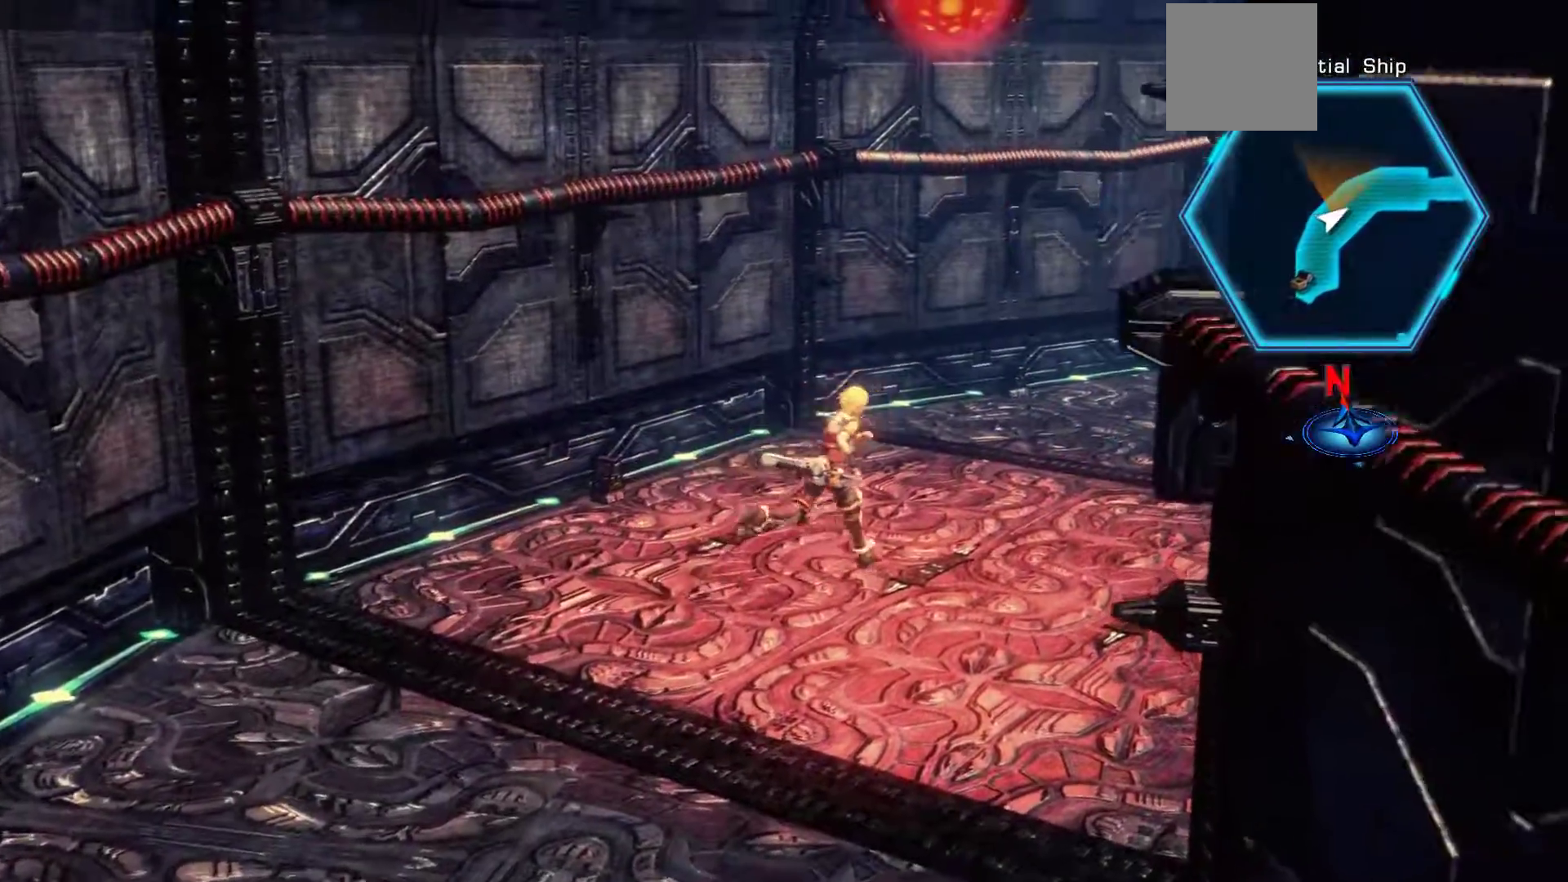
{"buttons": [], "left_stick": "up-right", "right_stick": "center", "events": []}
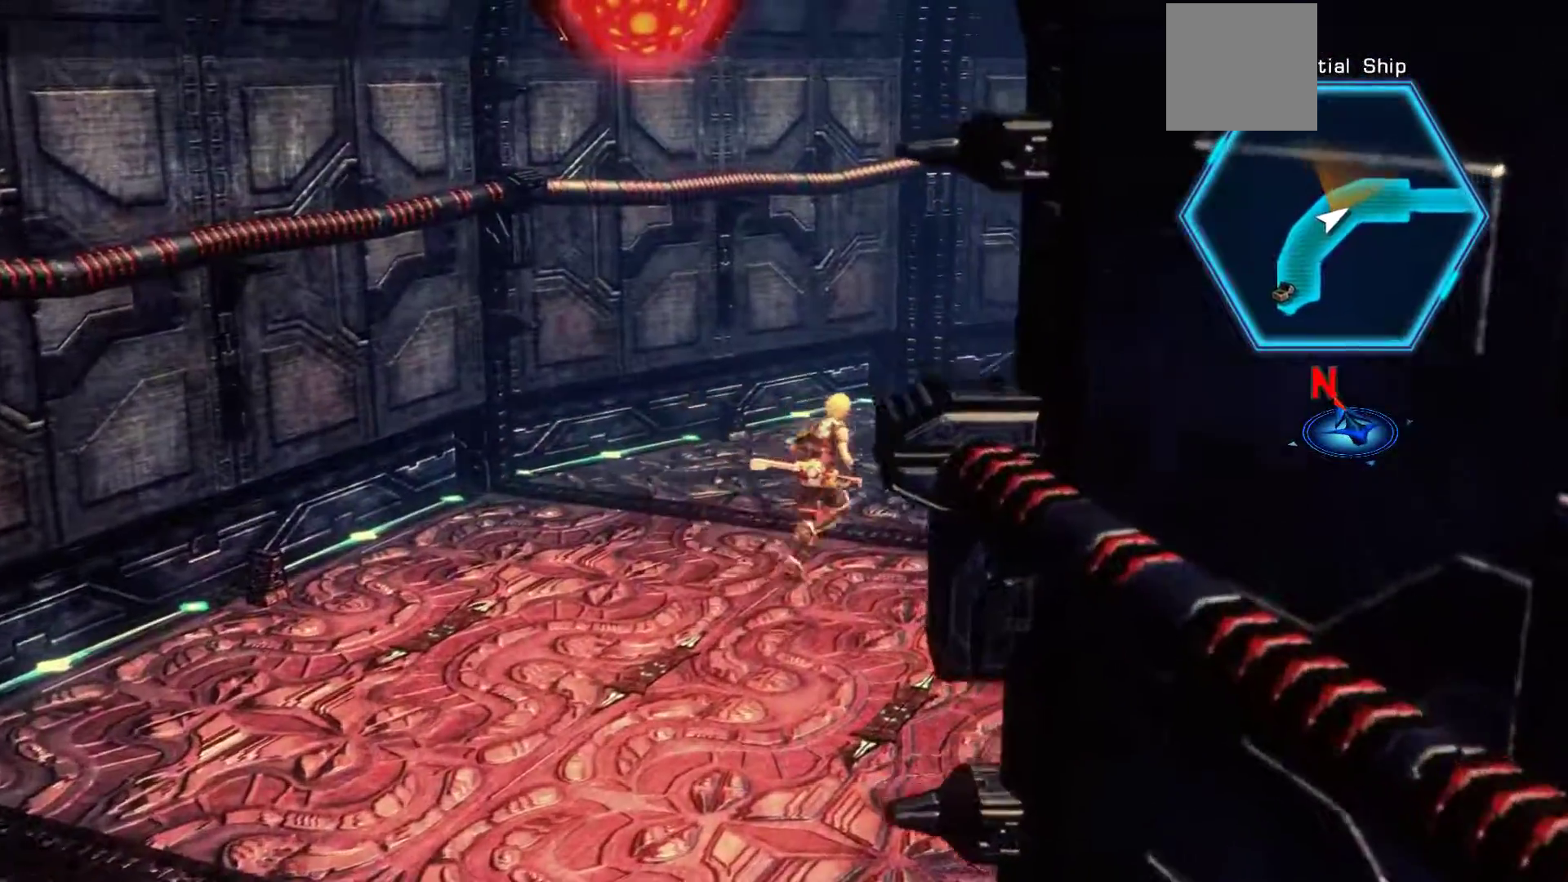
{"buttons": [], "left_stick": "up-right", "right_stick": "center", "events": []}
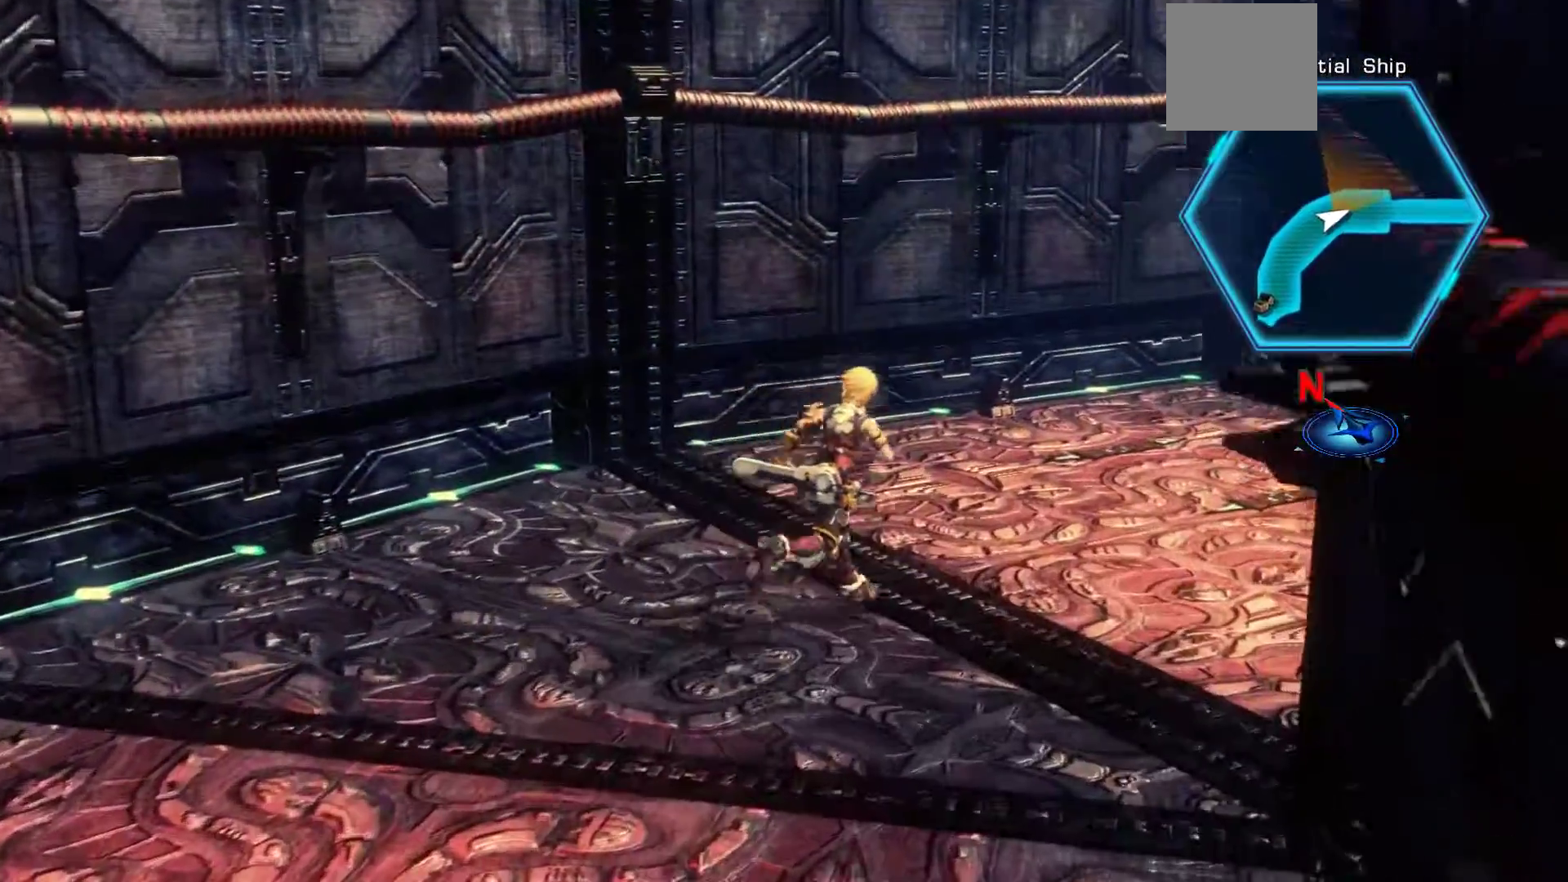
{"buttons": ["Y"], "left_stick": "up-right", "right_stick": "center", "events": [[350, "Y", "down"]]}
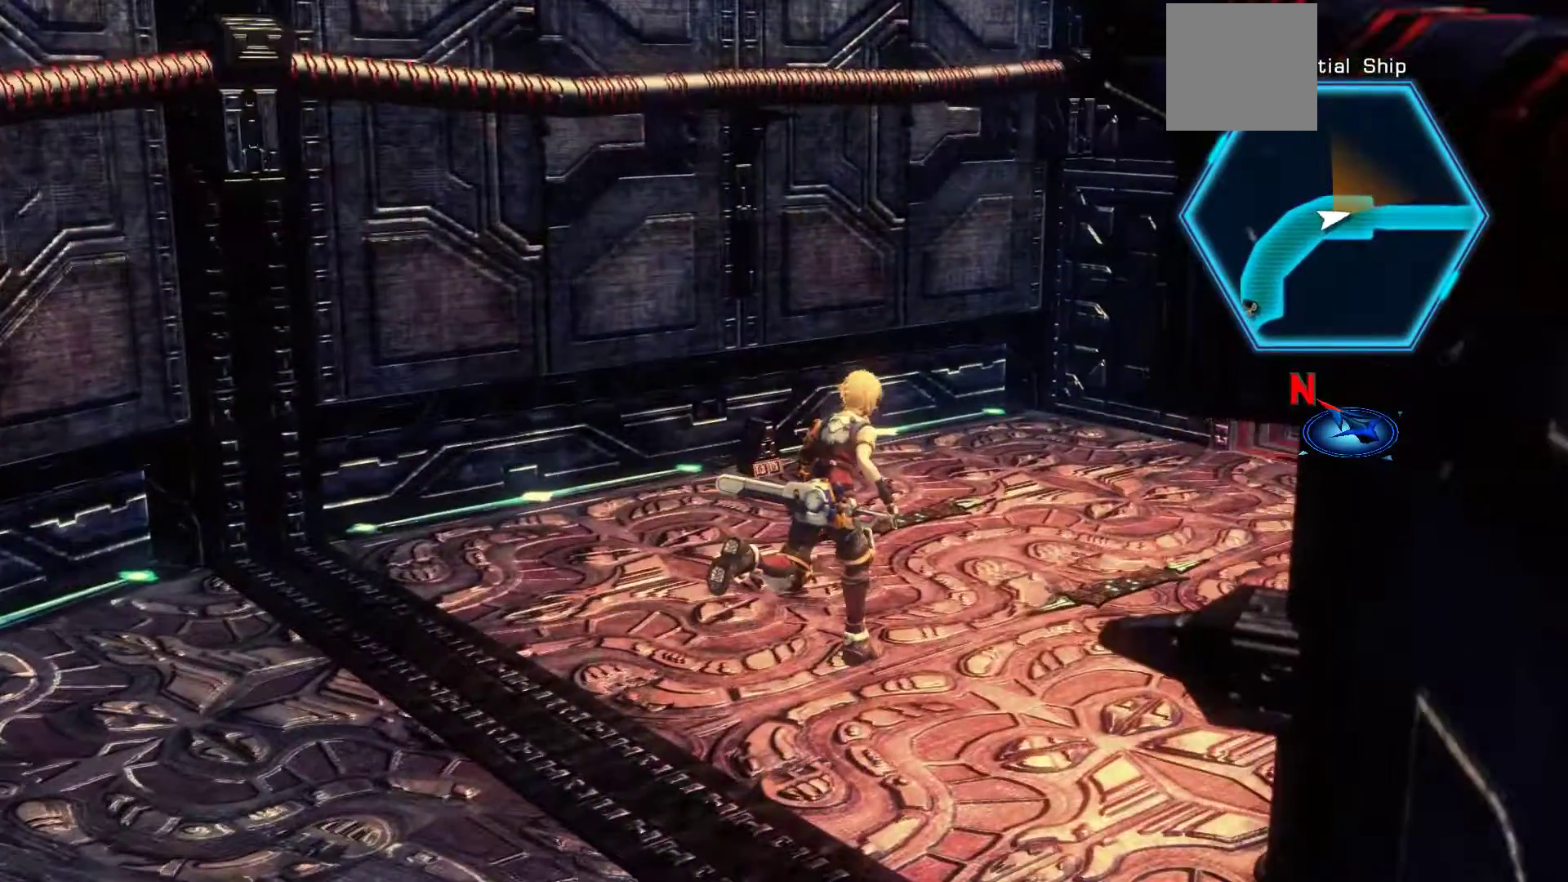
{"buttons": ["A"], "left_stick": "center", "right_stick": "center", "events": [[50, "Y", "up"], [100, "left_stick", "center"], [417, "A", "down"]]}
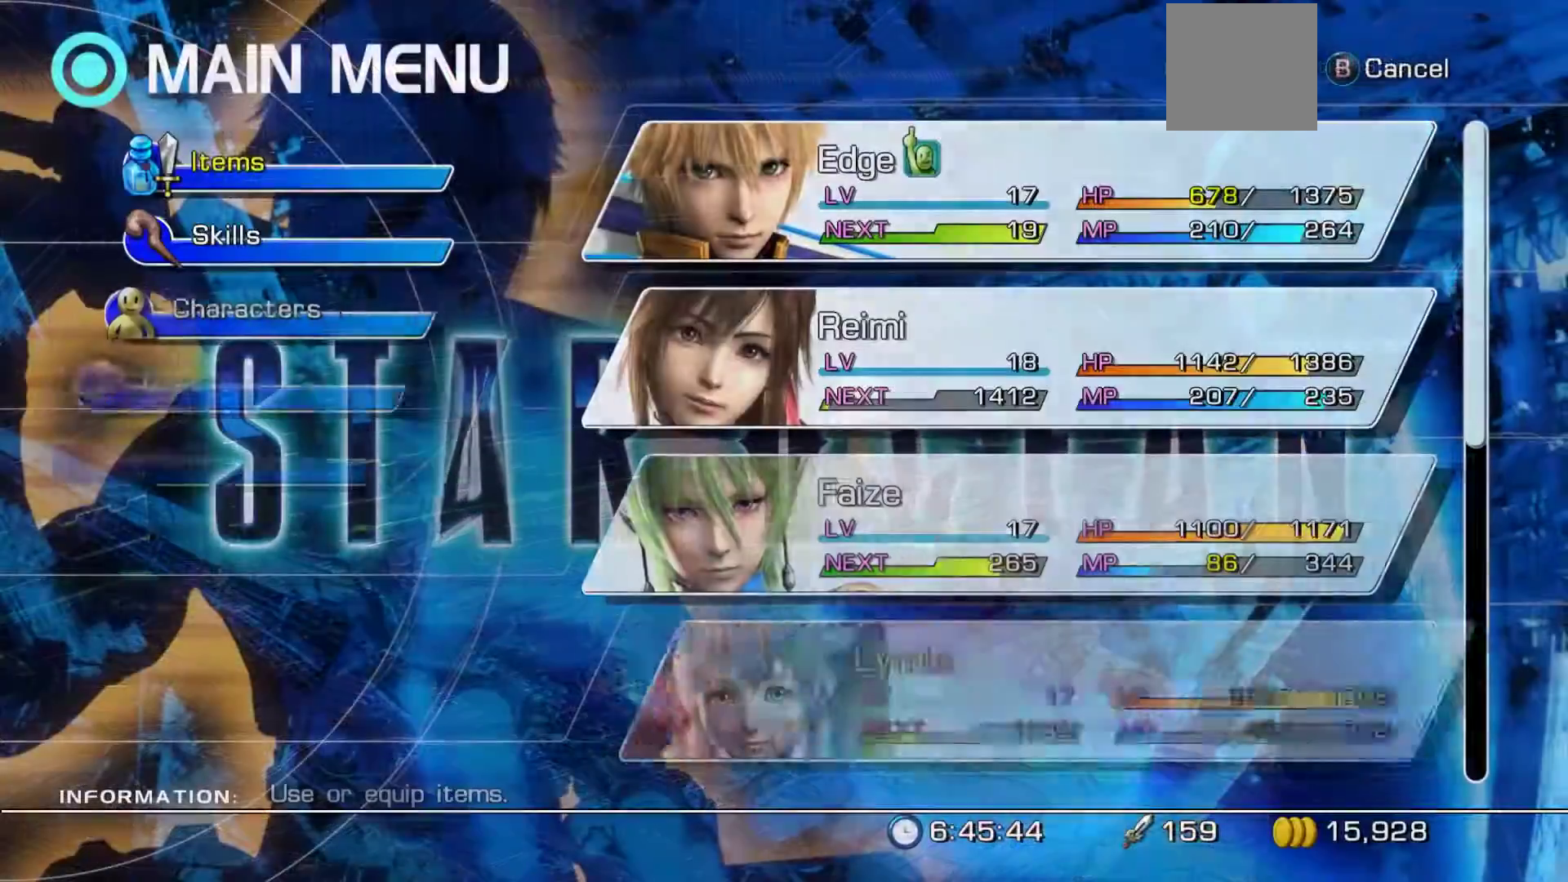
{"buttons": [], "left_stick": "center", "right_stick": "center", "events": [[100, "A", "up"]]}
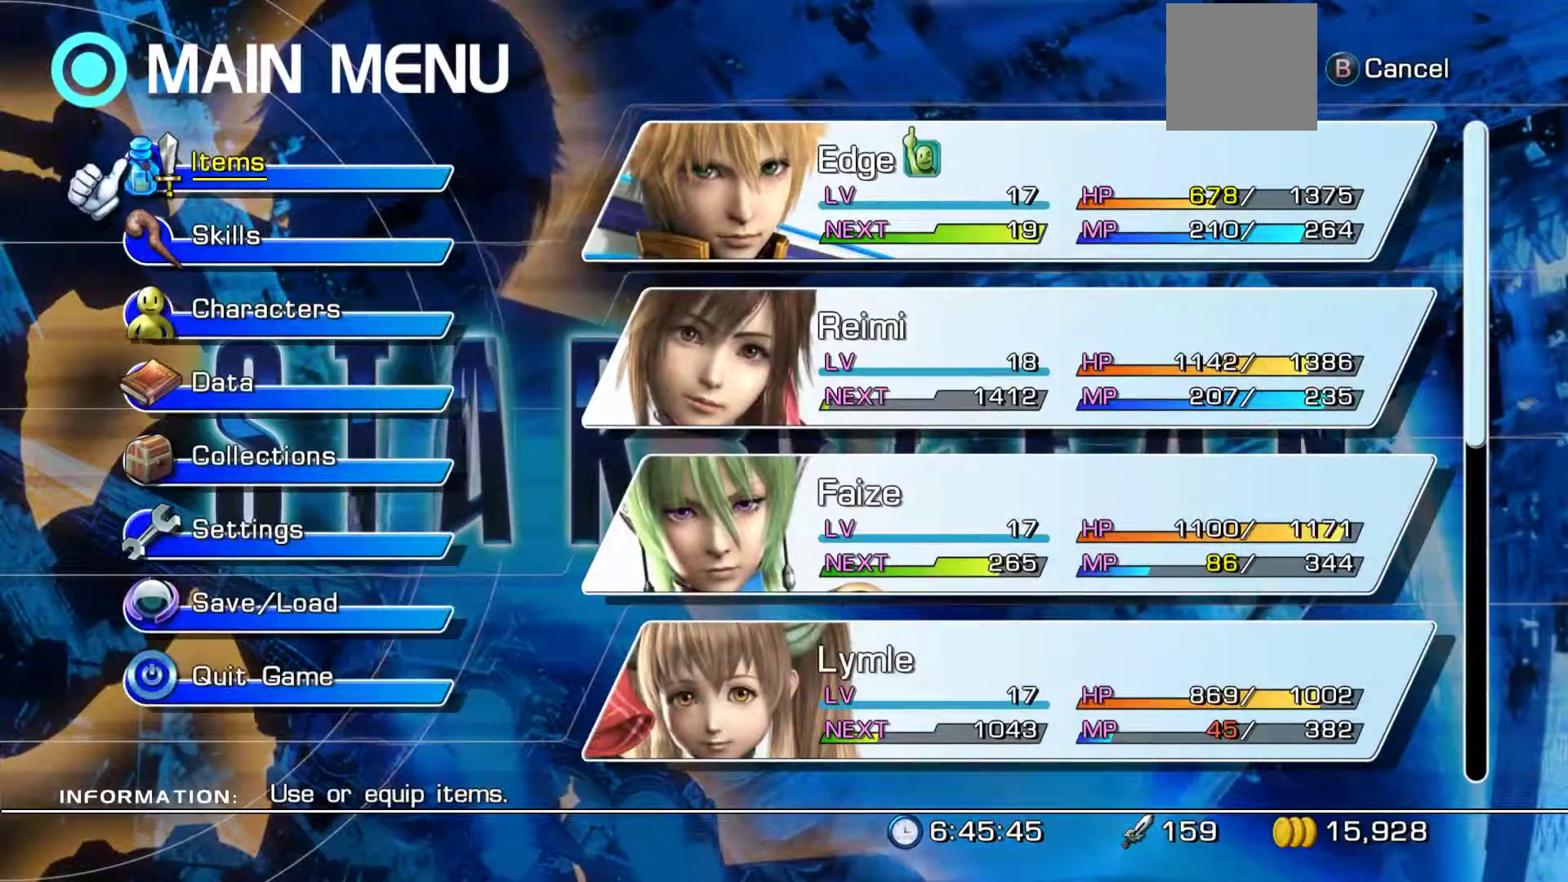
{"buttons": ["A"], "left_stick": "center", "right_stick": "center", "events": [[33, "DPAD_DOWN", "down"], [167, "DPAD_DOWN", "up"], [183, "A", "down"], [383, "A", "up"], [450, "A", "down"]]}
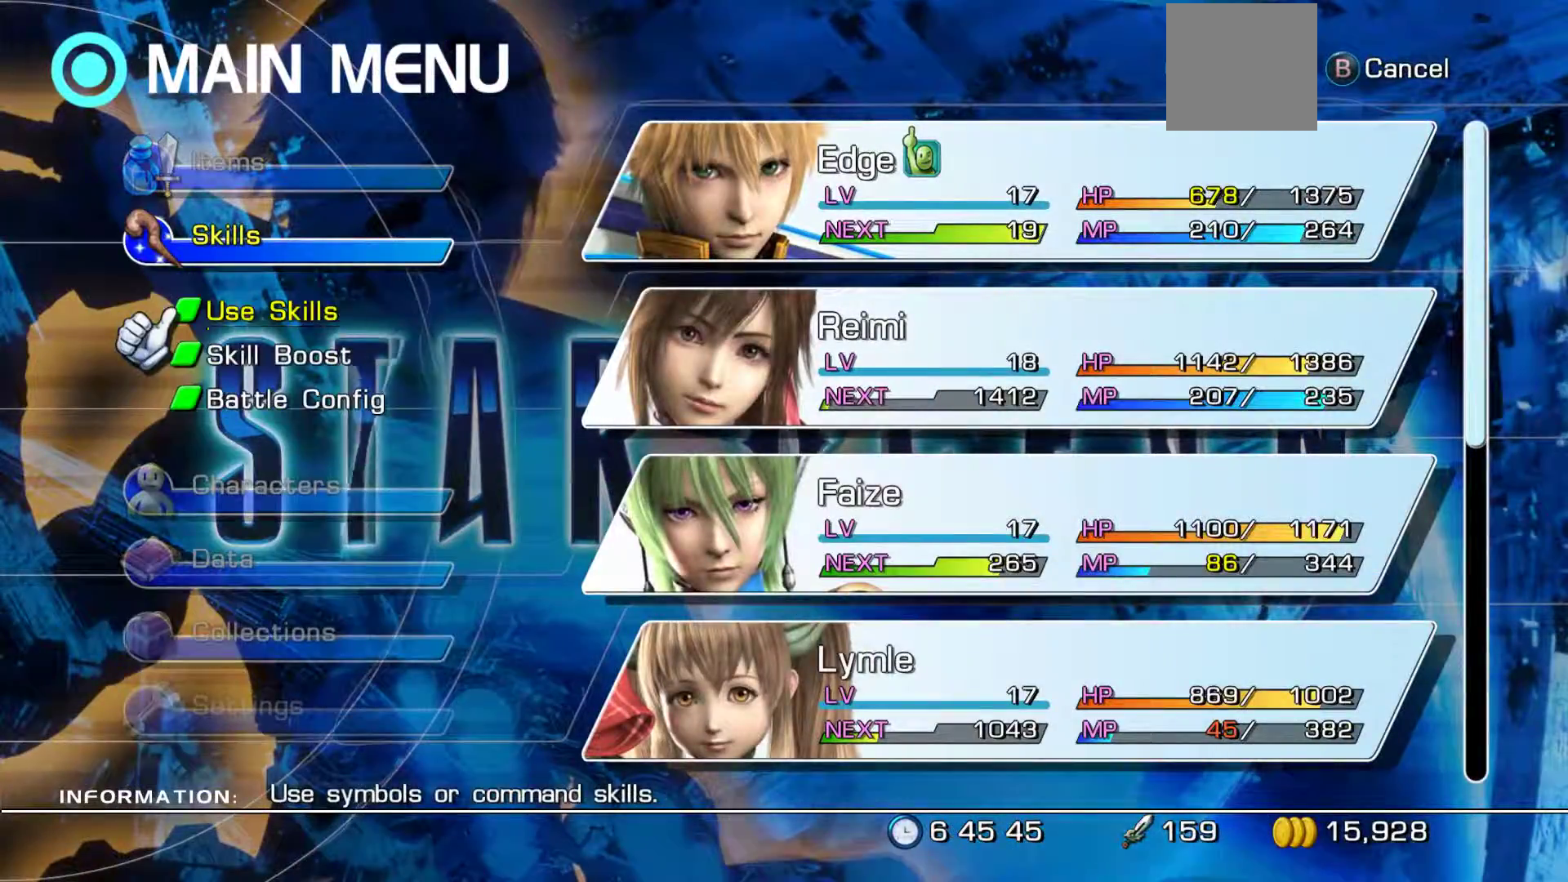
{"buttons": ["A"], "left_stick": "center", "right_stick": "center", "events": [[150, "A", "up"], [417, "A", "down"]]}
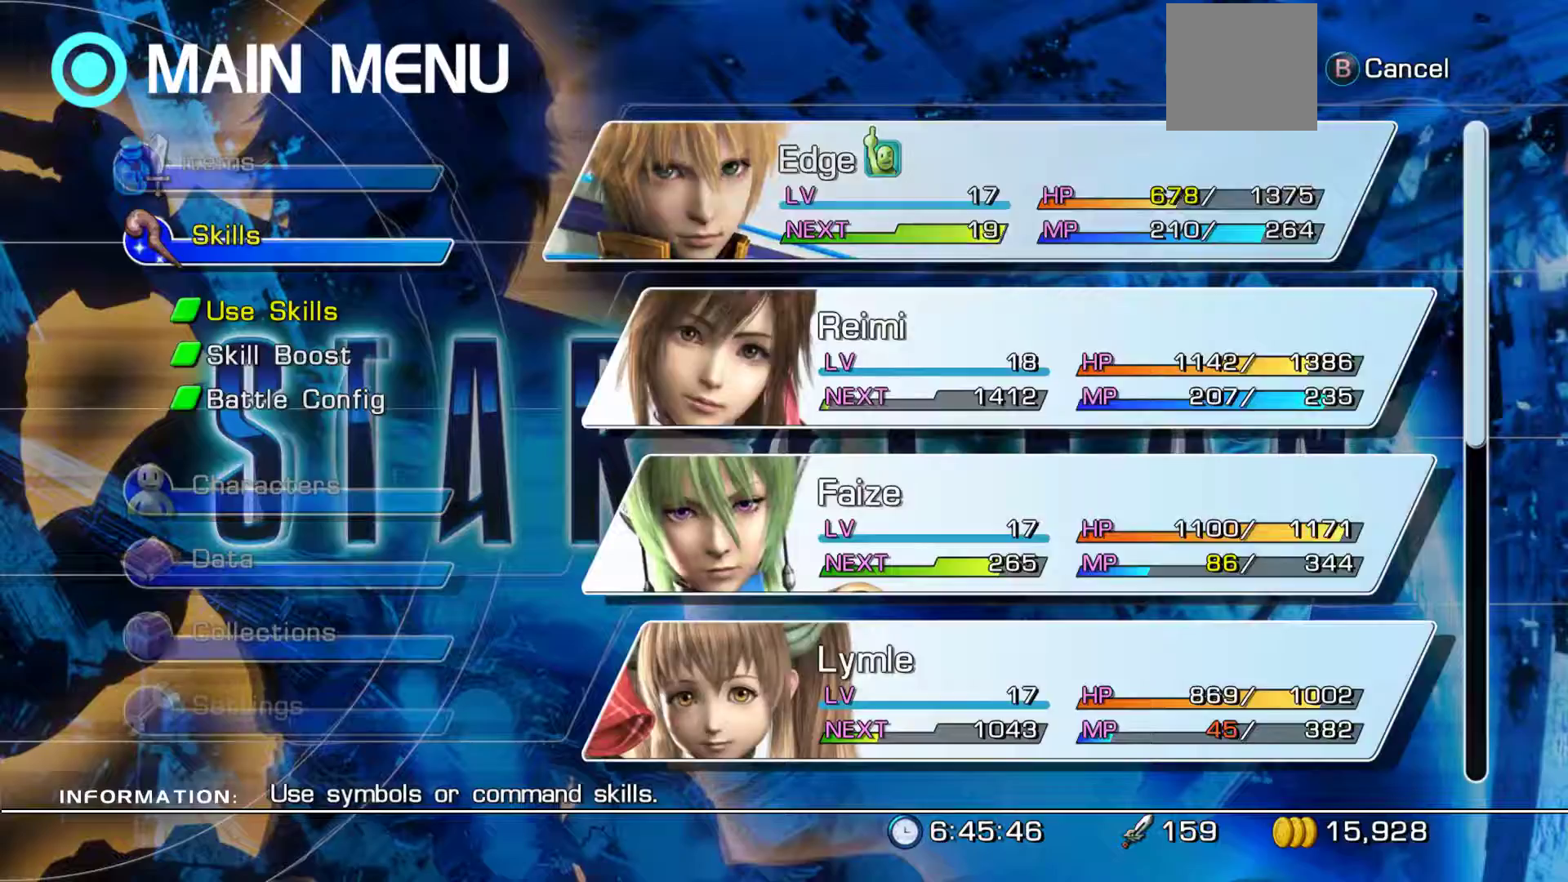
{"buttons": [], "left_stick": "center", "right_stick": "center", "events": [[133, "A", "up"]]}
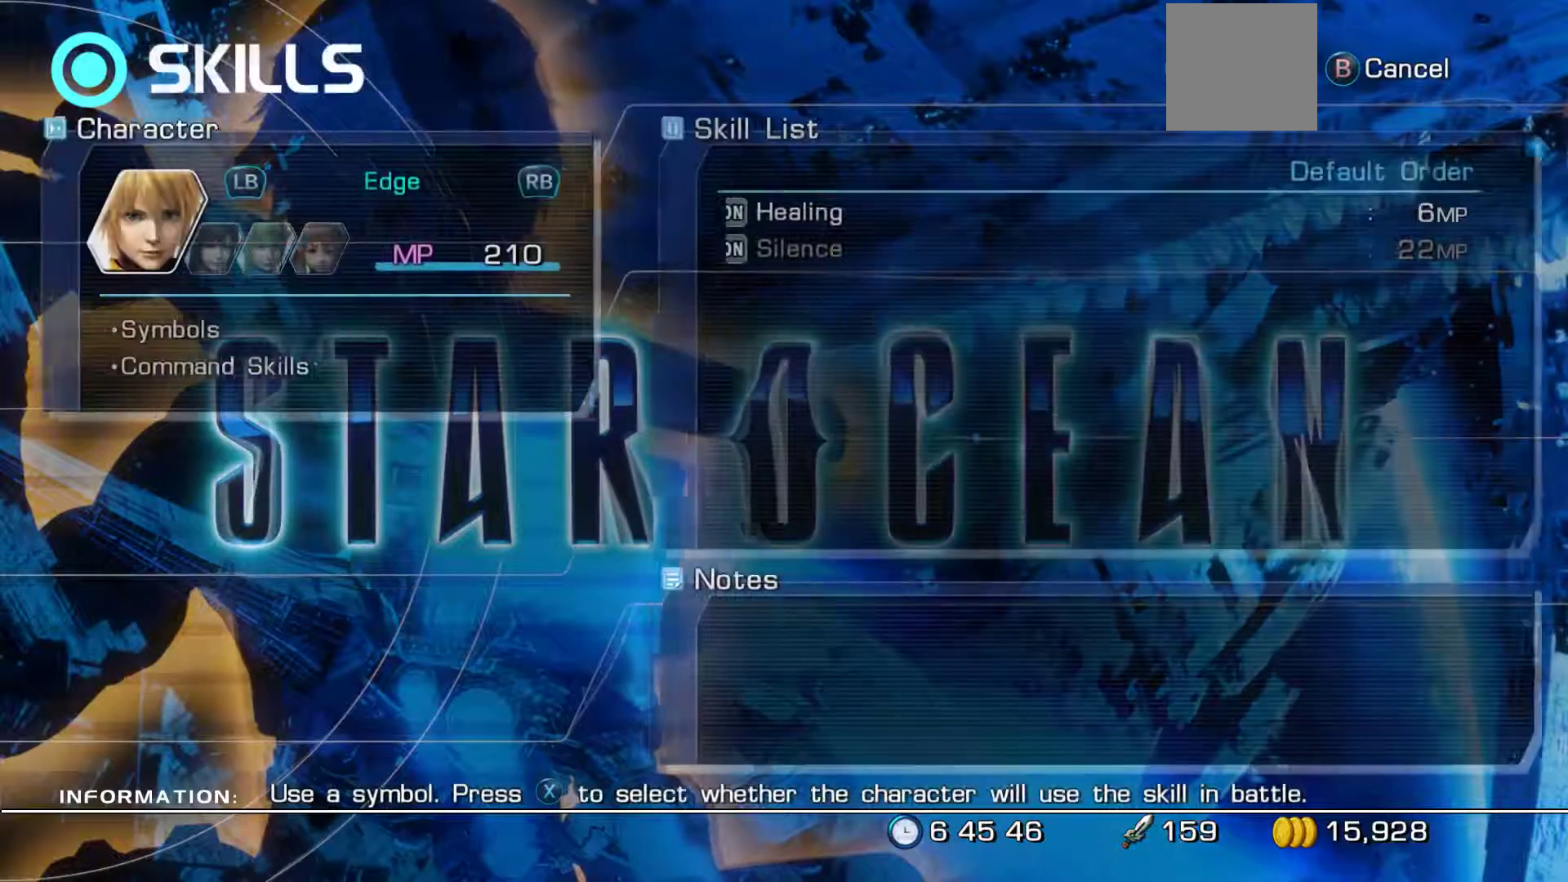
{"buttons": ["A"], "left_stick": "center", "right_stick": "center", "events": [[333, "A", "down"]]}
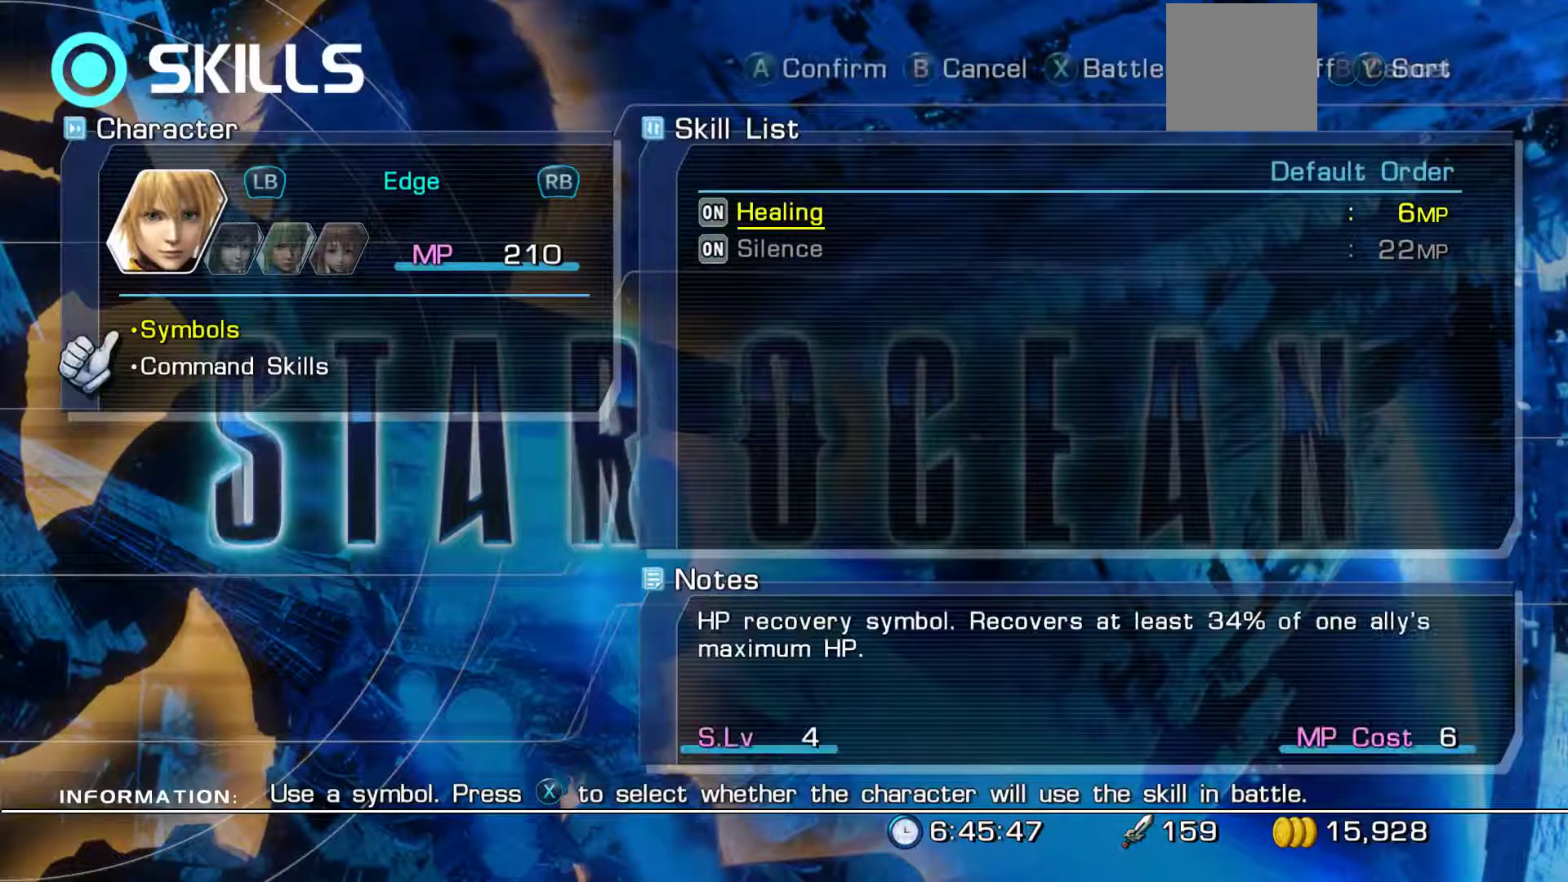
{"buttons": [], "left_stick": "center", "right_stick": "center", "events": [[67, "A", "up"]]}
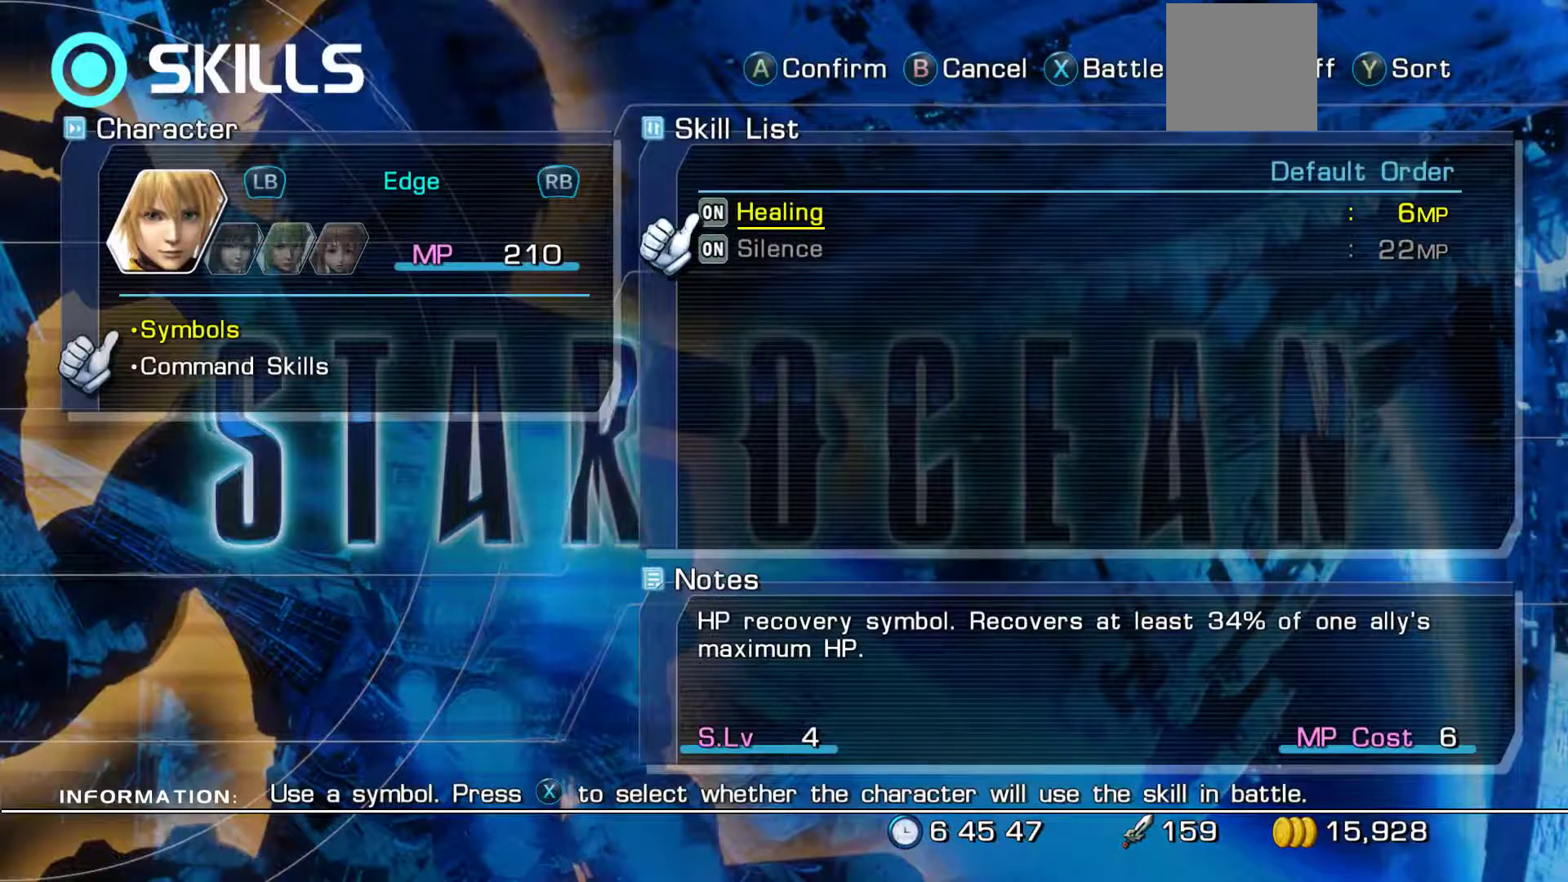
{"buttons": [], "left_stick": "center", "right_stick": "center", "events": [[17, "A", "down"], [233, "A", "up"]]}
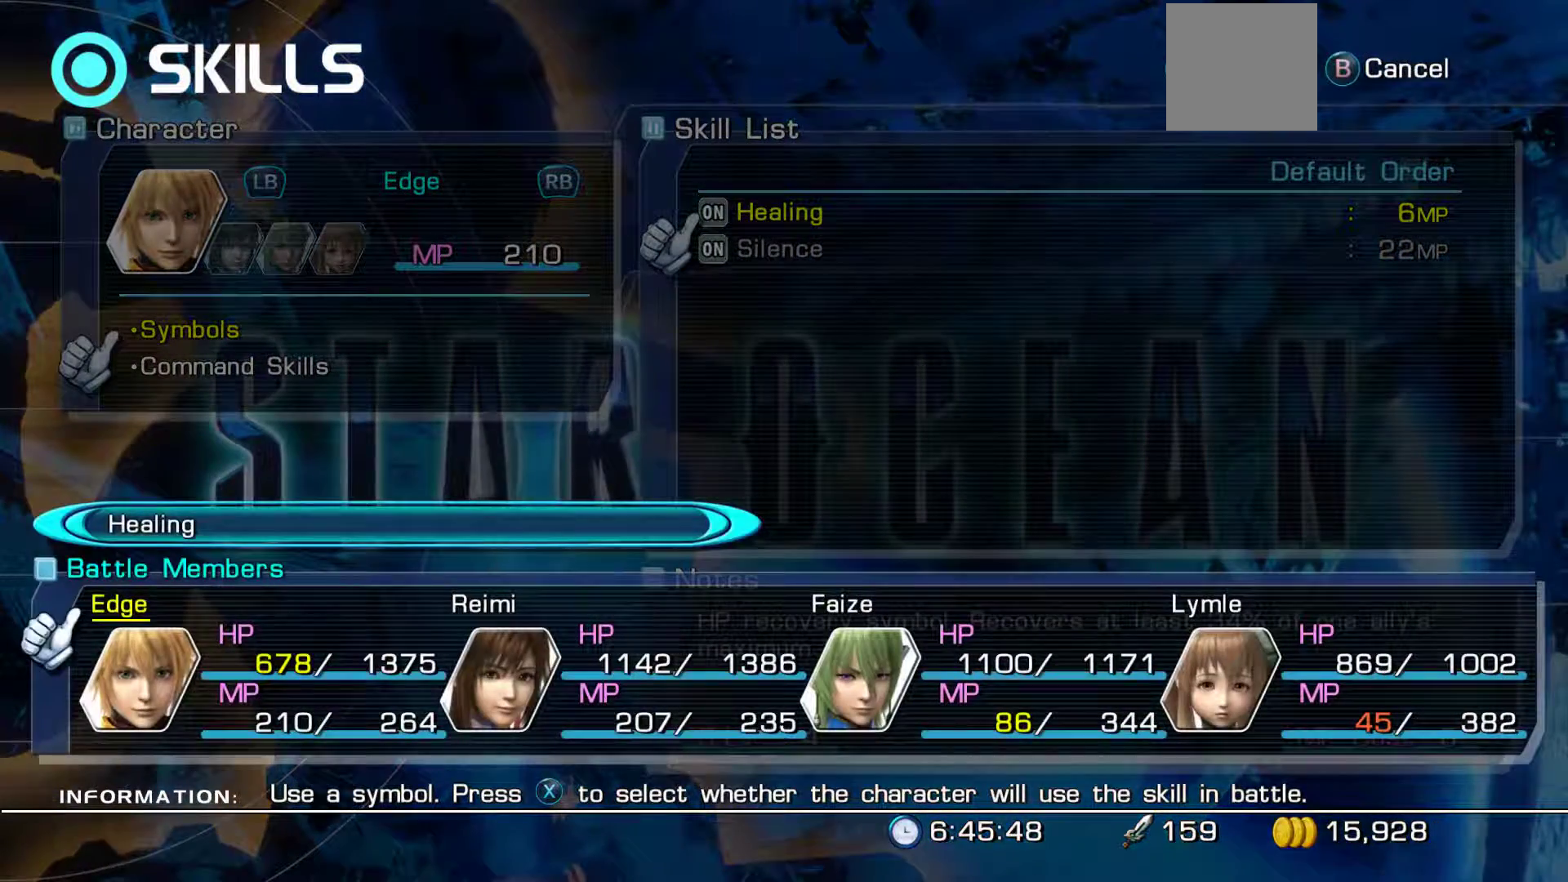
{"buttons": [], "left_stick": "center", "right_stick": "center", "events": [[283, "A", "down"], [483, "A", "up"]]}
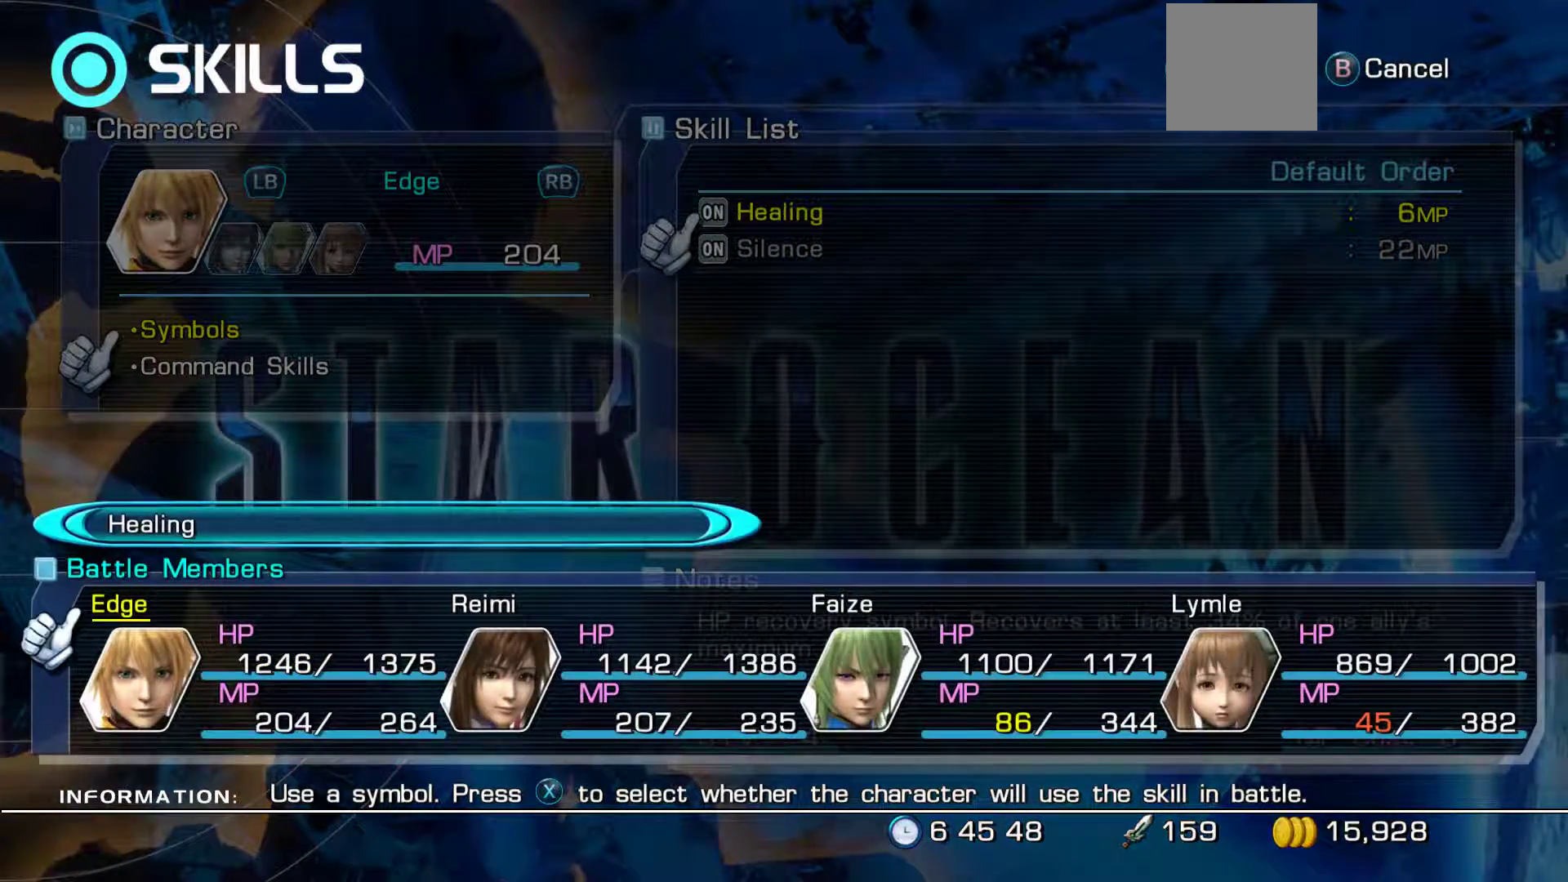
{"buttons": [], "left_stick": "center", "right_stick": "center", "events": [[317, "B", "down"], [433, "B", "up"]]}
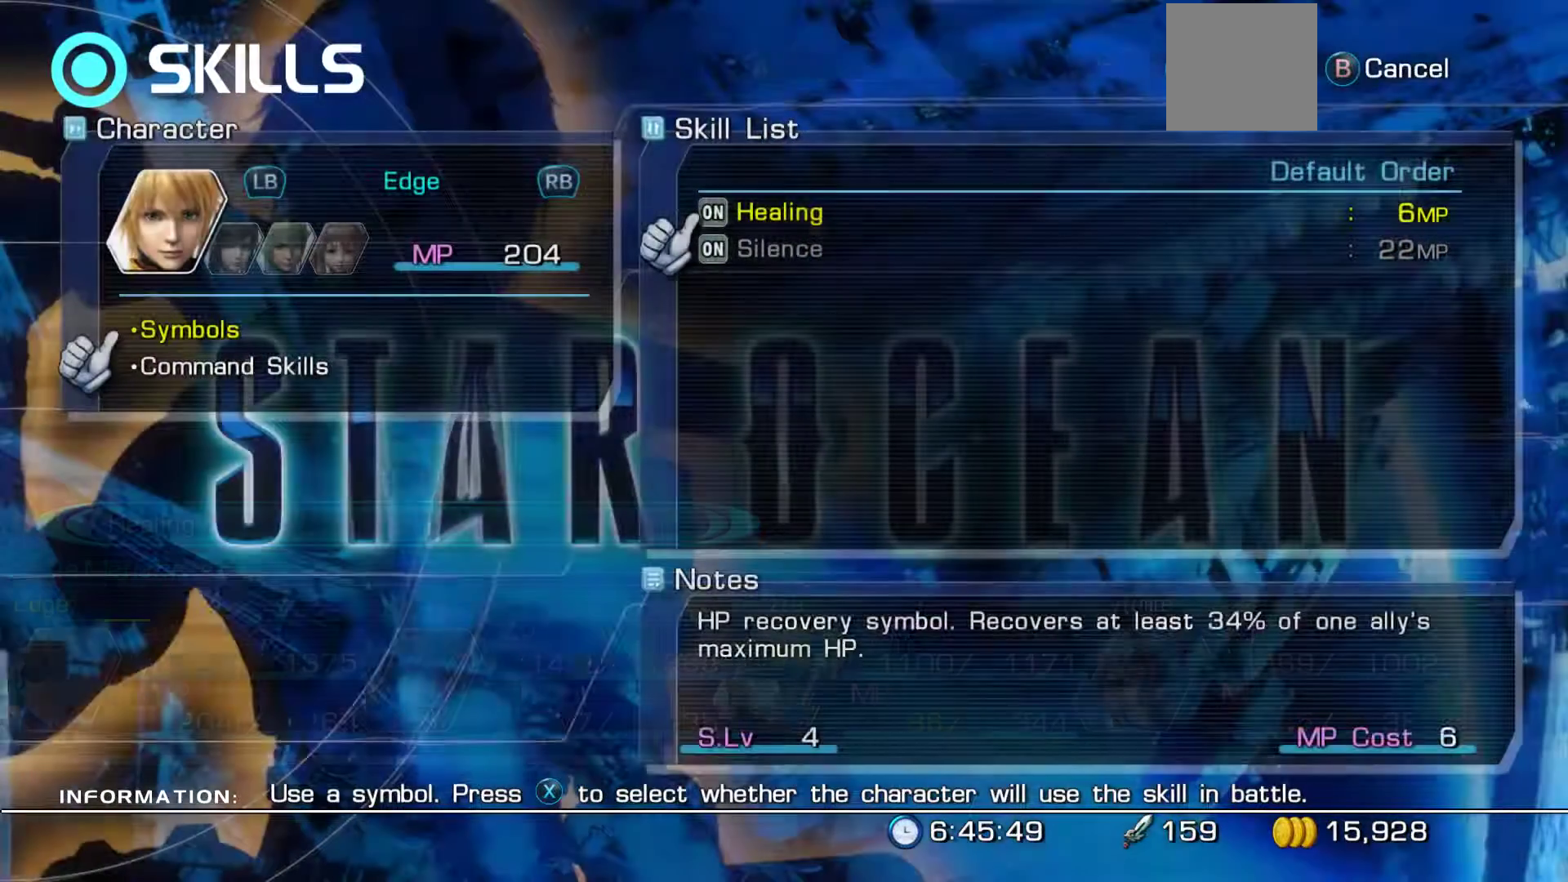
{"buttons": [], "left_stick": "center", "right_stick": "center", "events": [[317, "B", "down"], [467, "B", "up"]]}
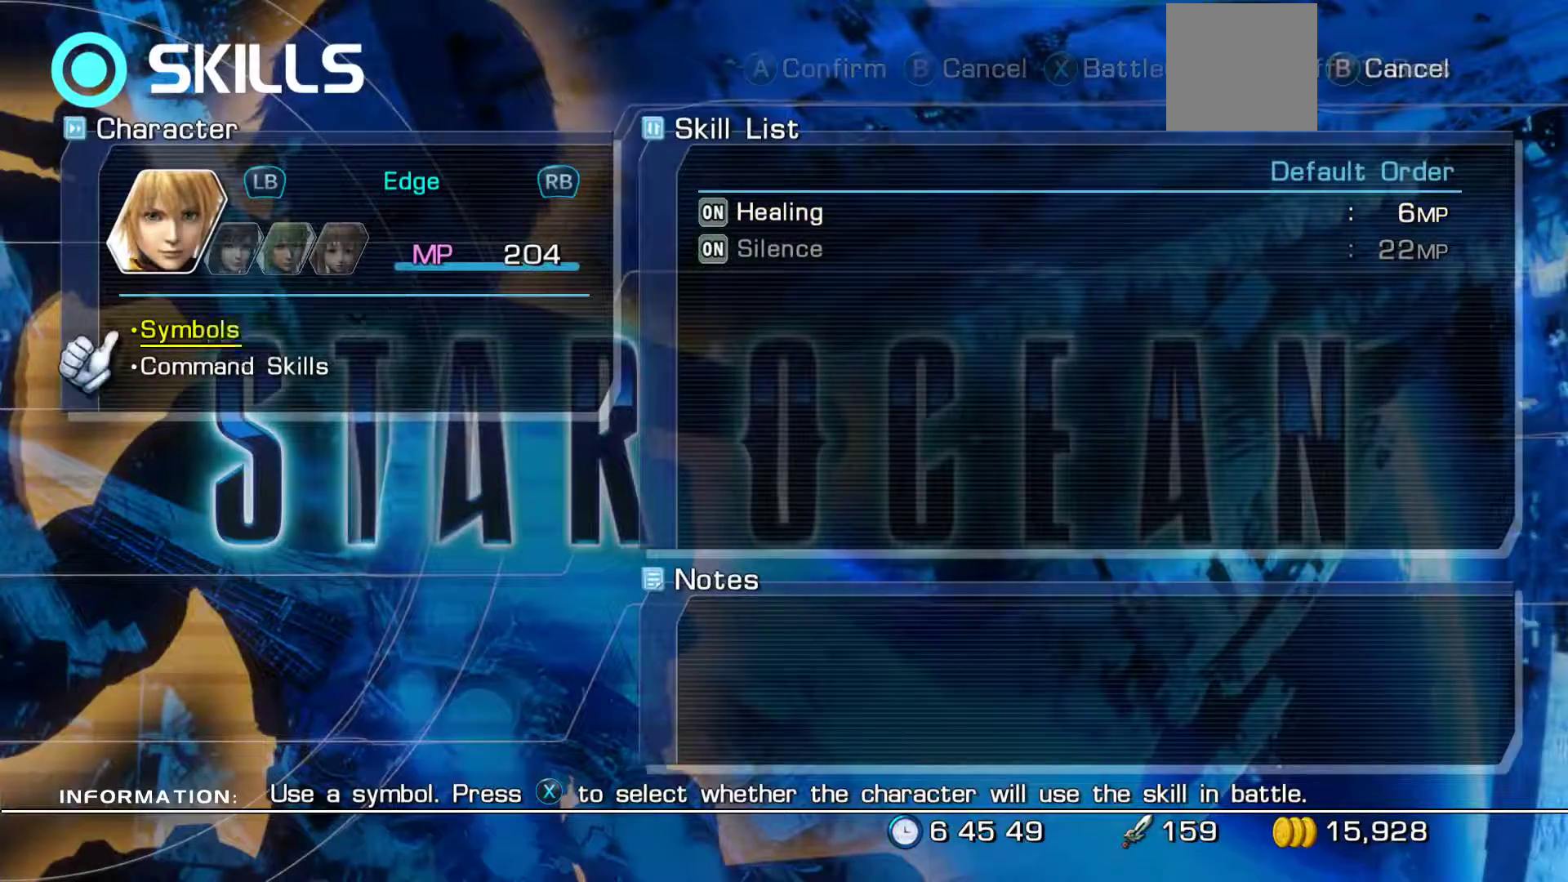
{"buttons": ["B"], "left_stick": "up-right", "right_stick": "center", "events": [[50, "B", "down"], [183, "B", "up"], [233, "left_stick", "up-right"], [250, "B", "down"], [367, "B", "up"], [450, "B", "down"]]}
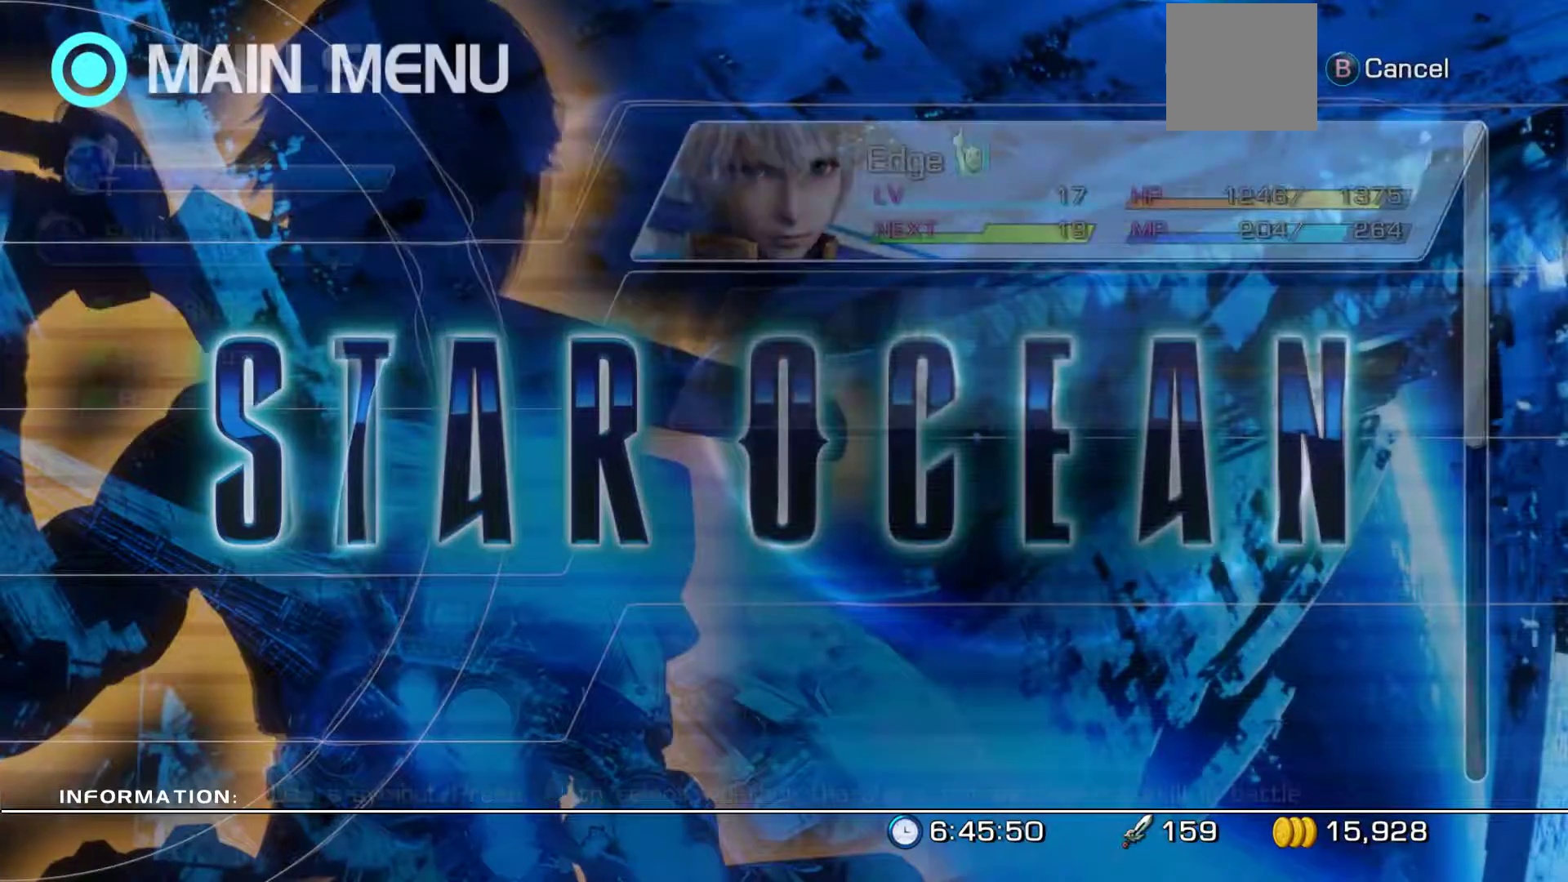
{"buttons": [], "left_stick": "up-right", "right_stick": "center", "events": [[67, "B", "up"], [317, "B", "down"], [467, "B", "up"]]}
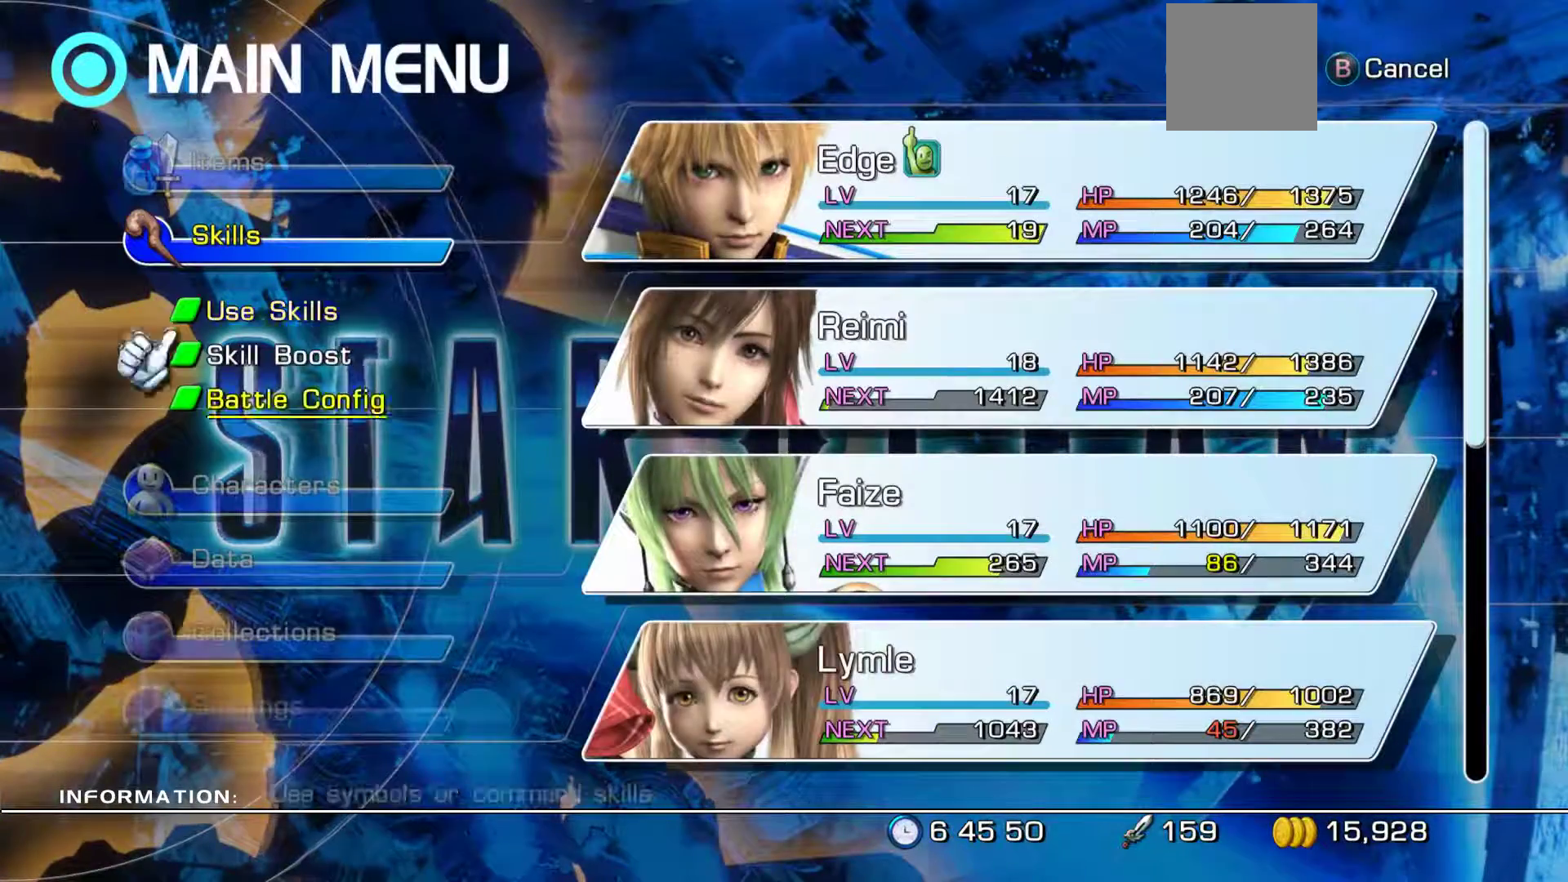
{"buttons": ["B"], "left_stick": "up-right", "right_stick": "center", "events": [[33, "B", "down"], [150, "B", "up"], [233, "B", "down"], [367, "B", "up"], [450, "B", "down"]]}